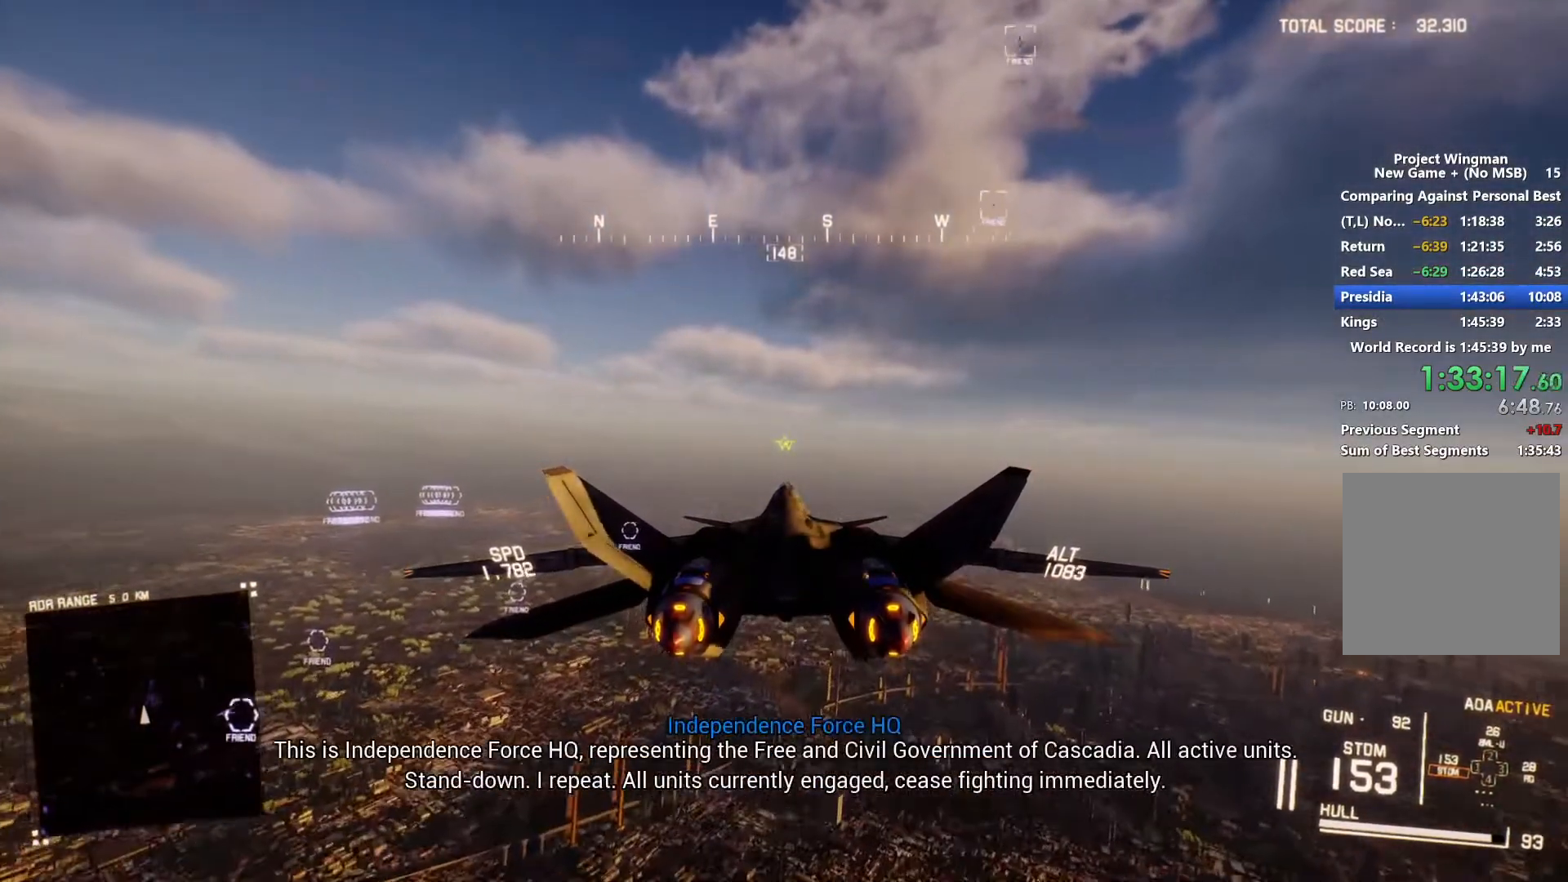
Gameplay with a controller (Xbox layout); each line is a JSON object with the inputs held at the frame after it. "events" lists button and stick changes between this image and that frame as [ms after this image, input, new state], when the widget could be followed in between.
{"buttons": ["R2"], "left_stick": "center", "right_stick": "center", "events": [[433, "R2", "down"]]}
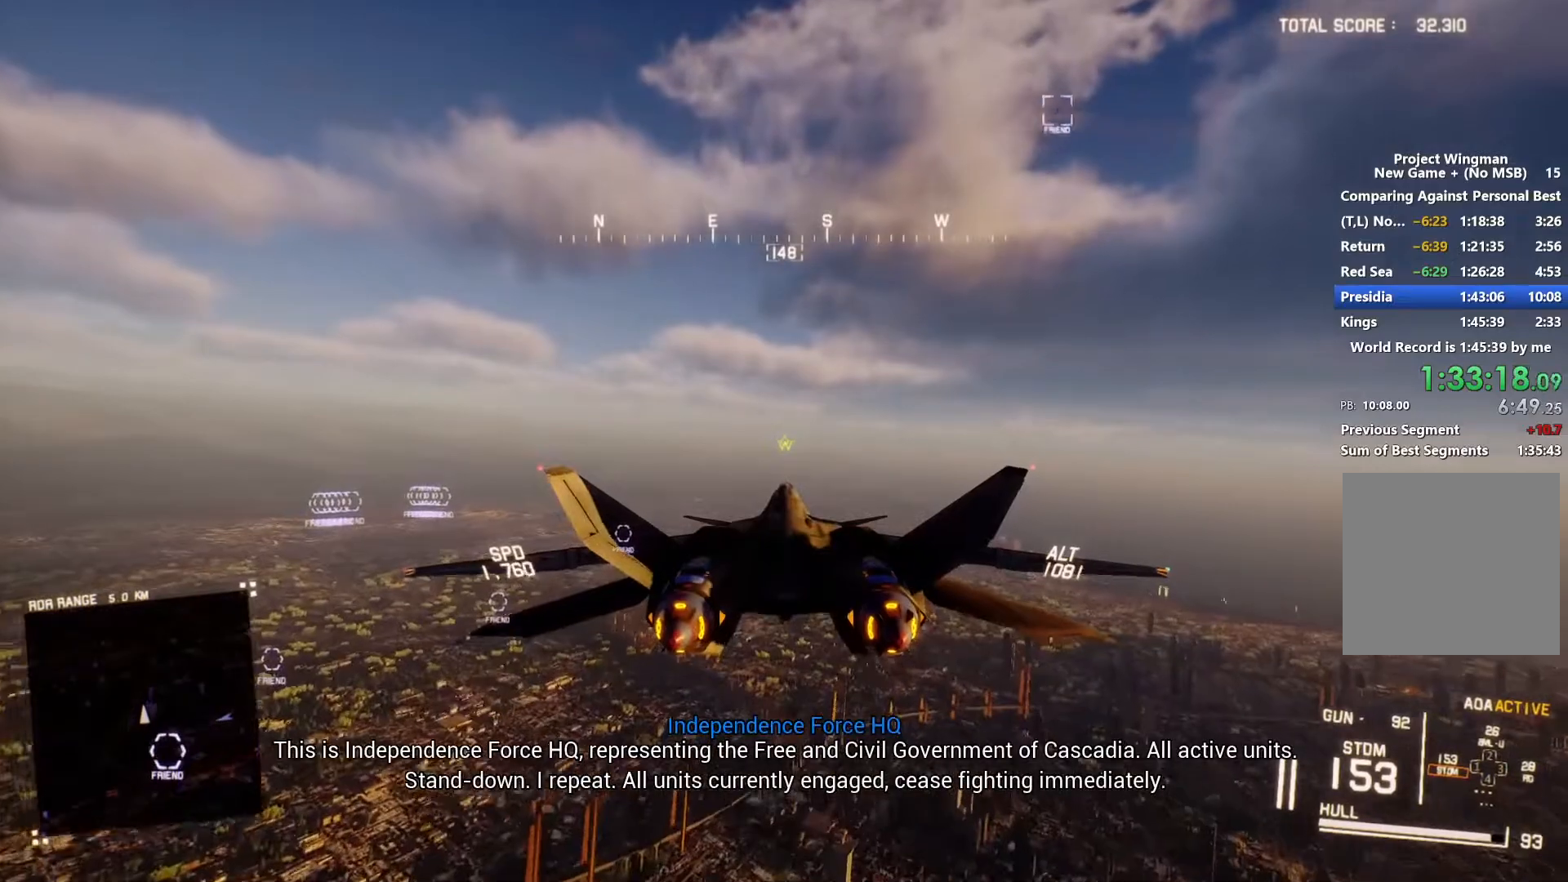
{"buttons": ["R2"], "left_stick": "up-right", "right_stick": "center", "events": [[467, "left_stick", "up-right"]]}
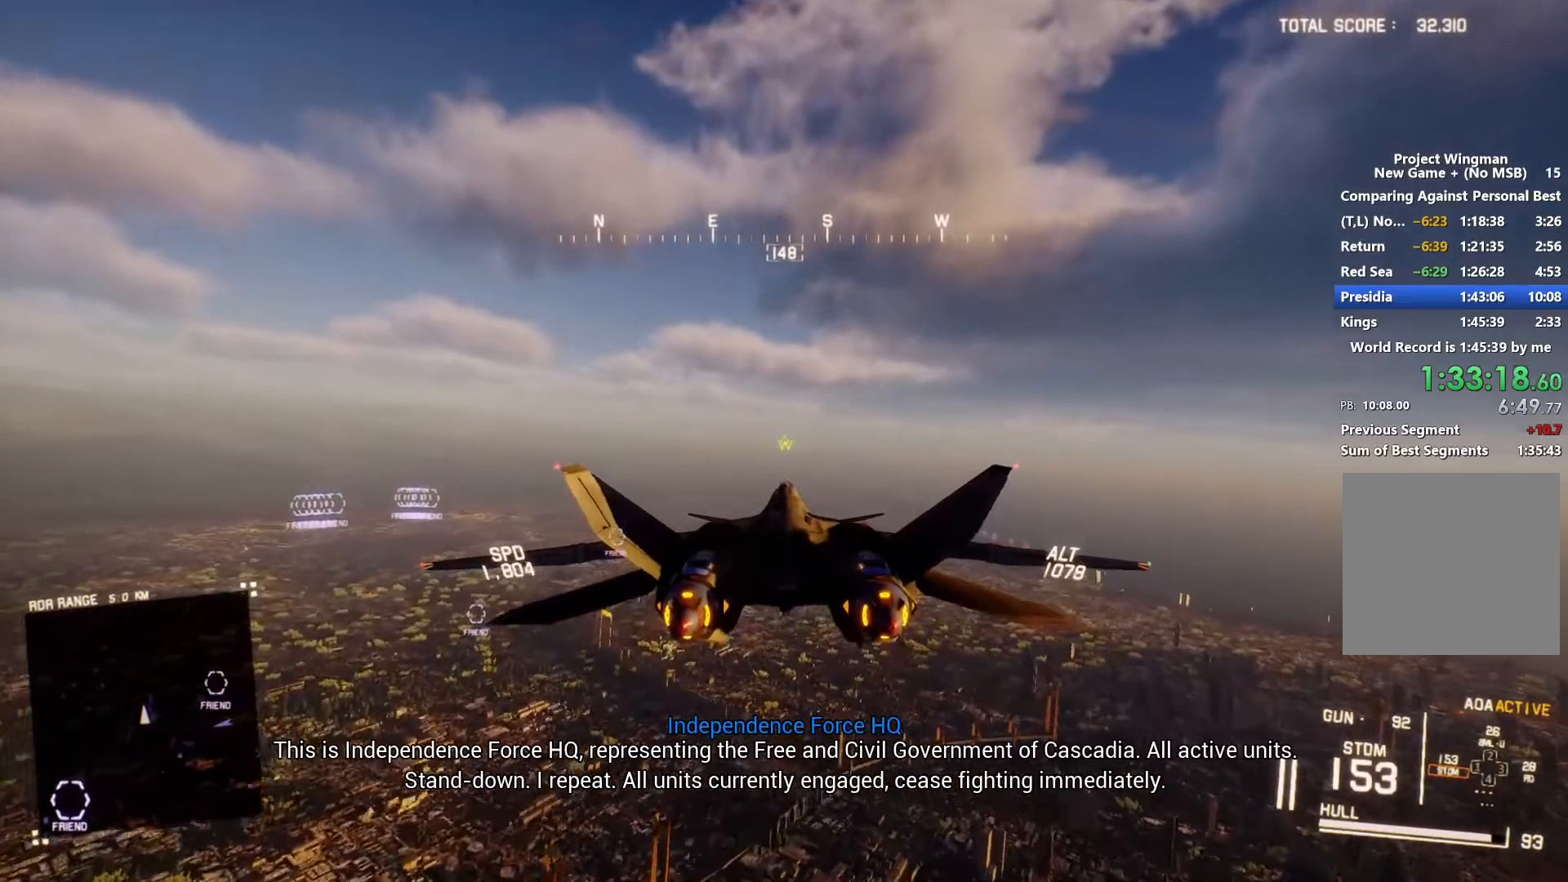
{"buttons": ["L1", "R2"], "left_stick": "center", "right_stick": "center", "events": [[67, "left_stick", "center"], [200, "L1", "down"], [333, "DPAD_LEFT", "down"], [400, "DPAD_LEFT", "up"]]}
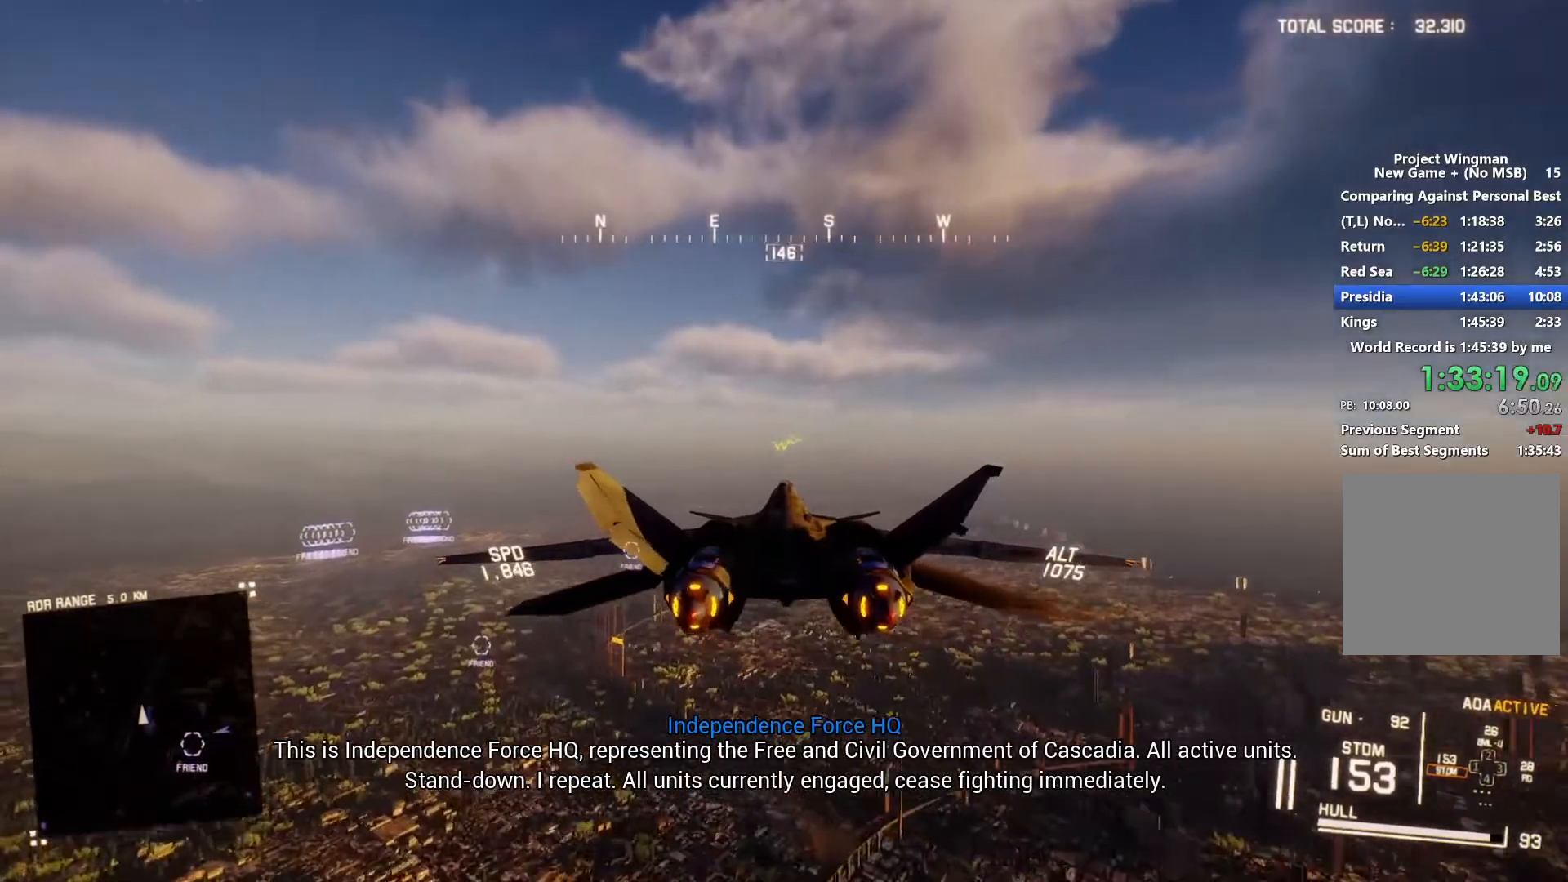
{"buttons": ["L1", "R2"], "left_stick": "up", "right_stick": "center", "events": [[467, "left_stick", "up"]]}
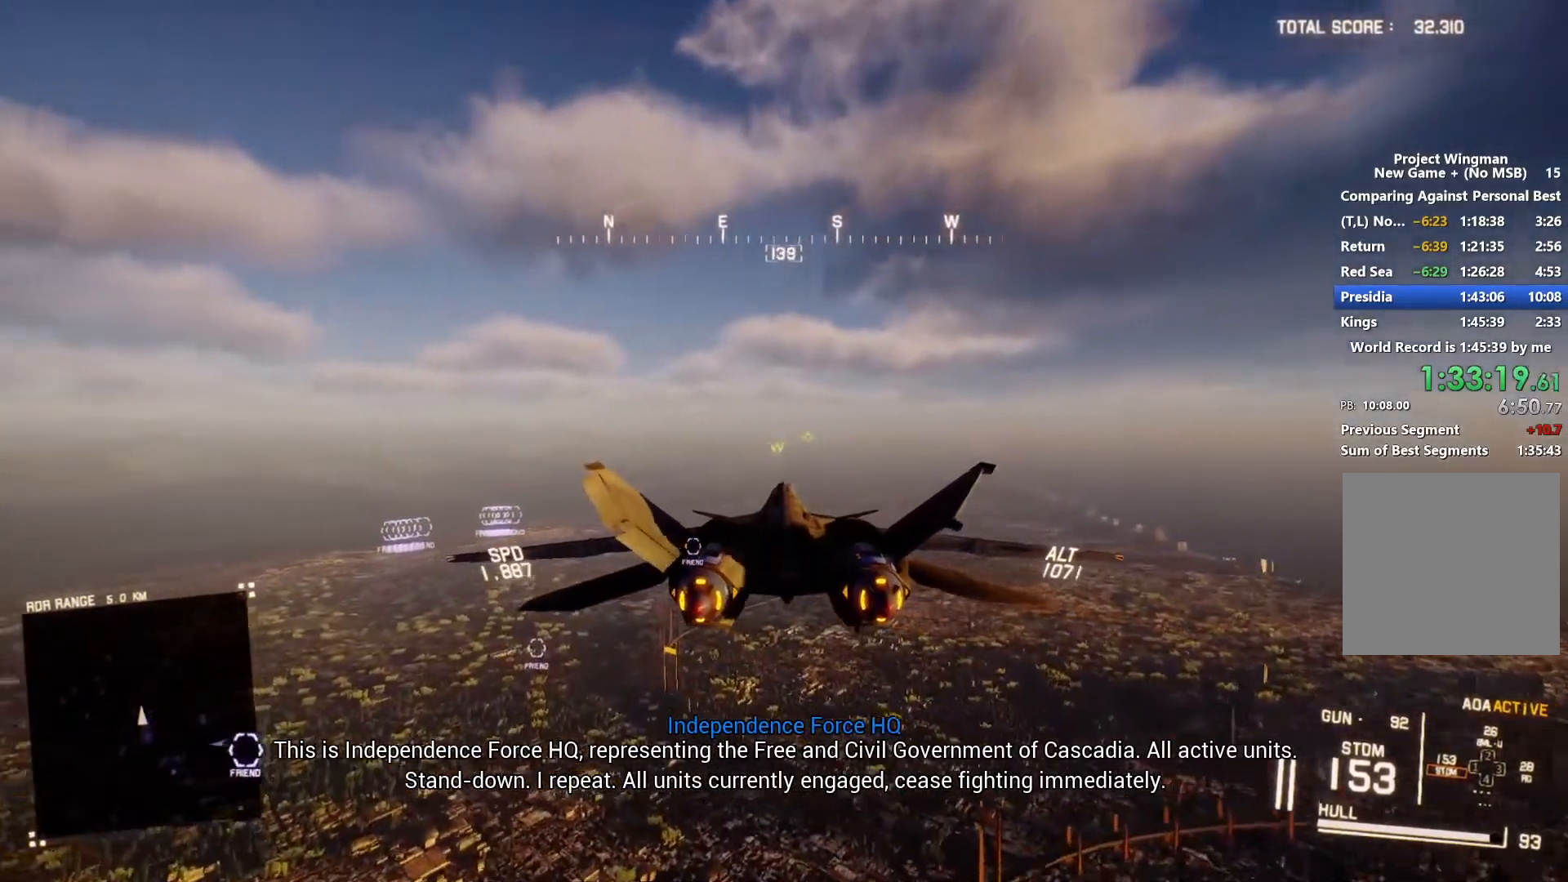
{"buttons": ["R2"], "left_stick": "center", "right_stick": "center", "events": [[100, "left_stick", "center"], [433, "L1", "up"]]}
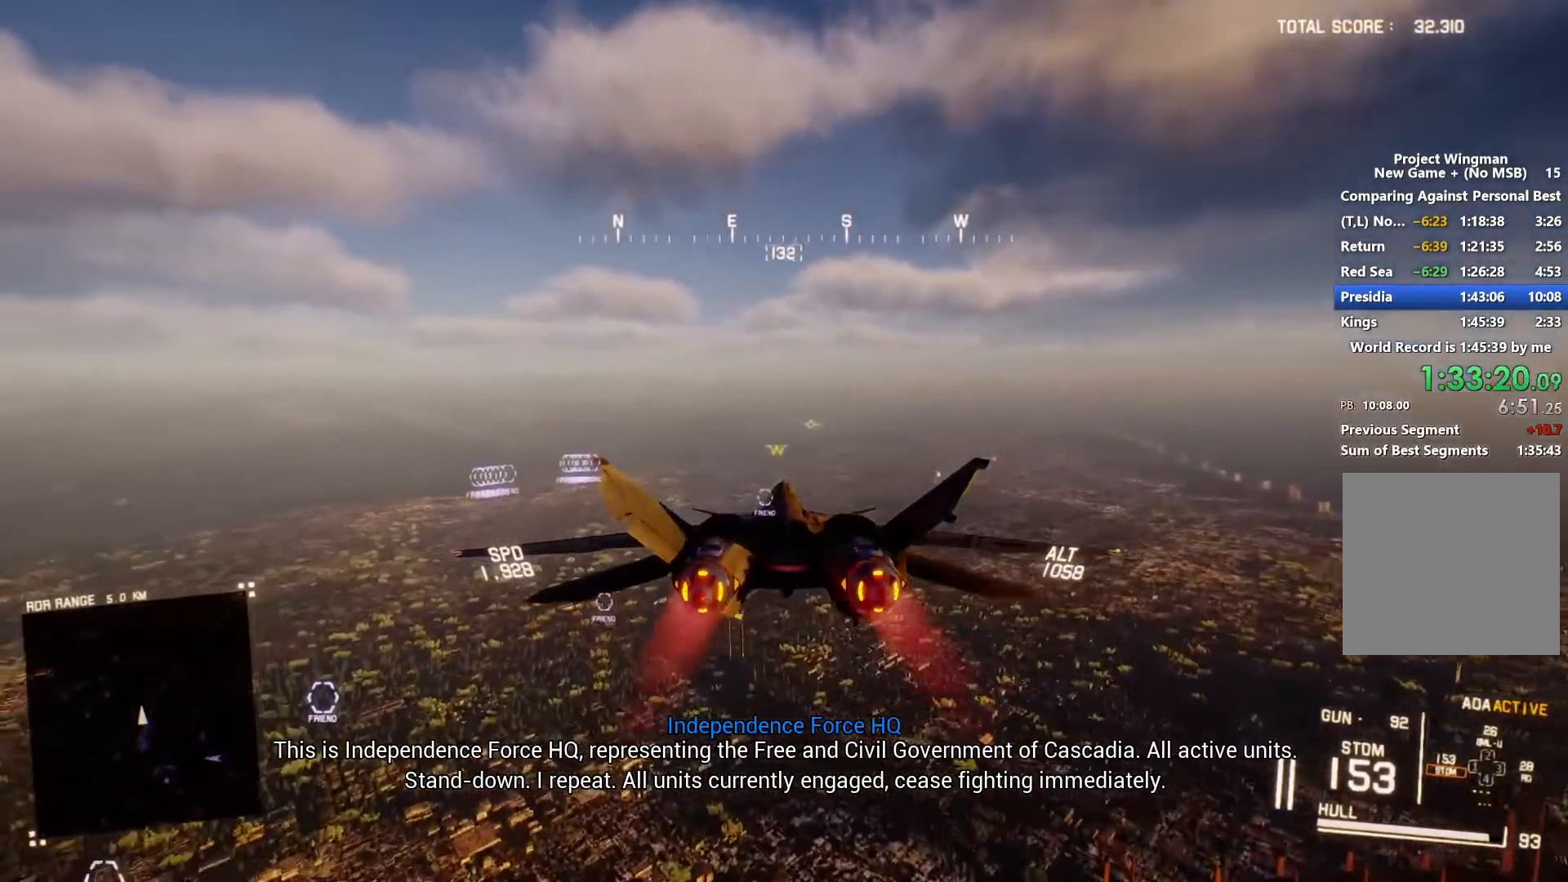
{"buttons": ["R2"], "left_stick": "center", "right_stick": "center", "events": [[233, "left_stick", "down"], [433, "left_stick", "center"]]}
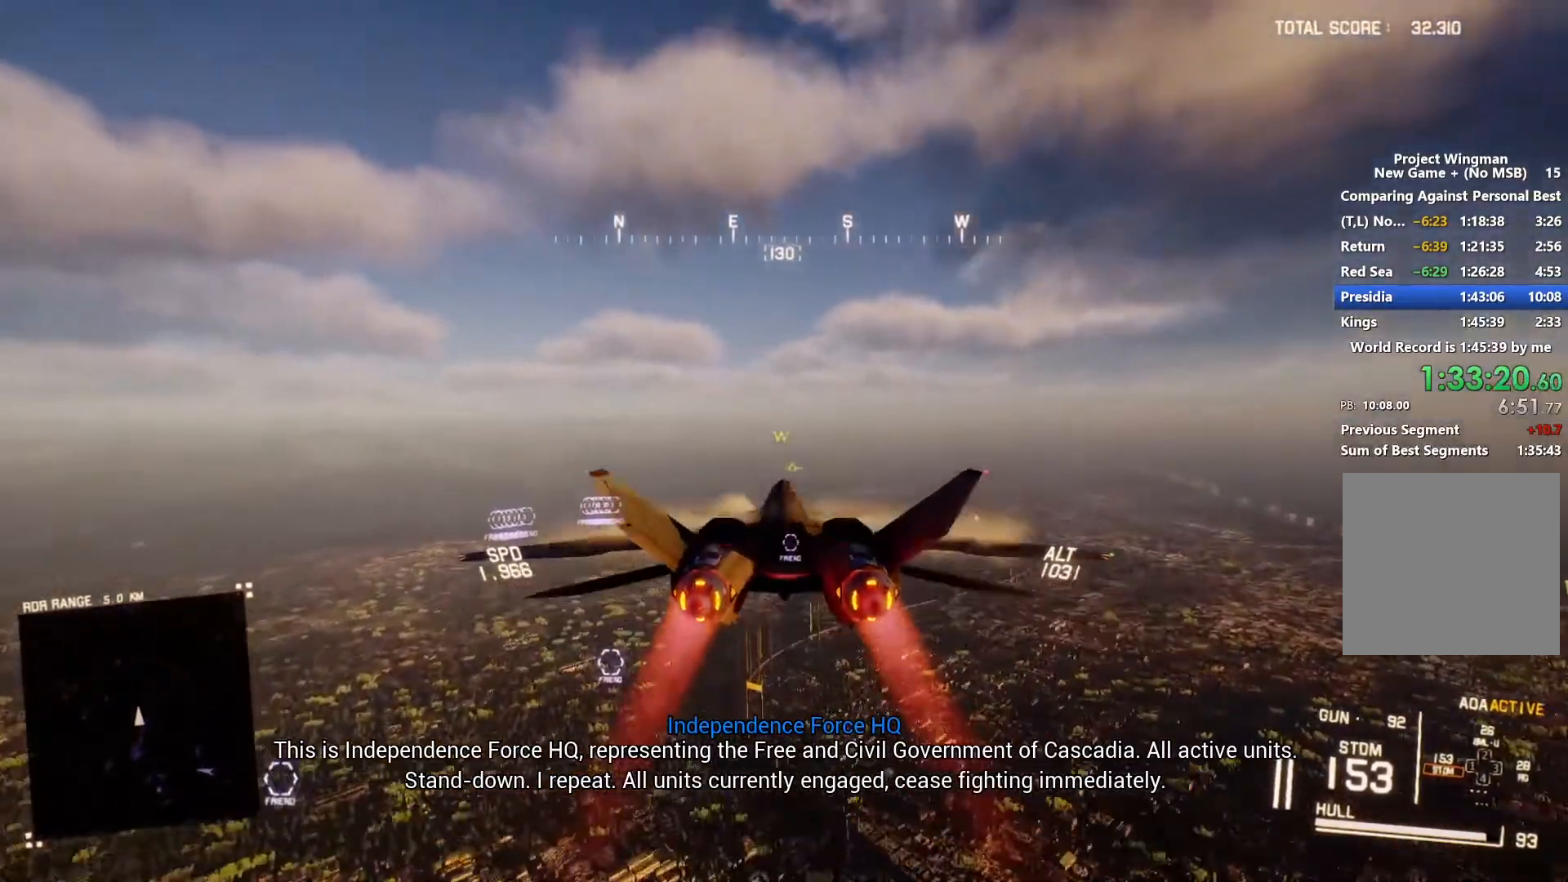
{"buttons": ["R2"], "left_stick": "center", "right_stick": "center", "events": []}
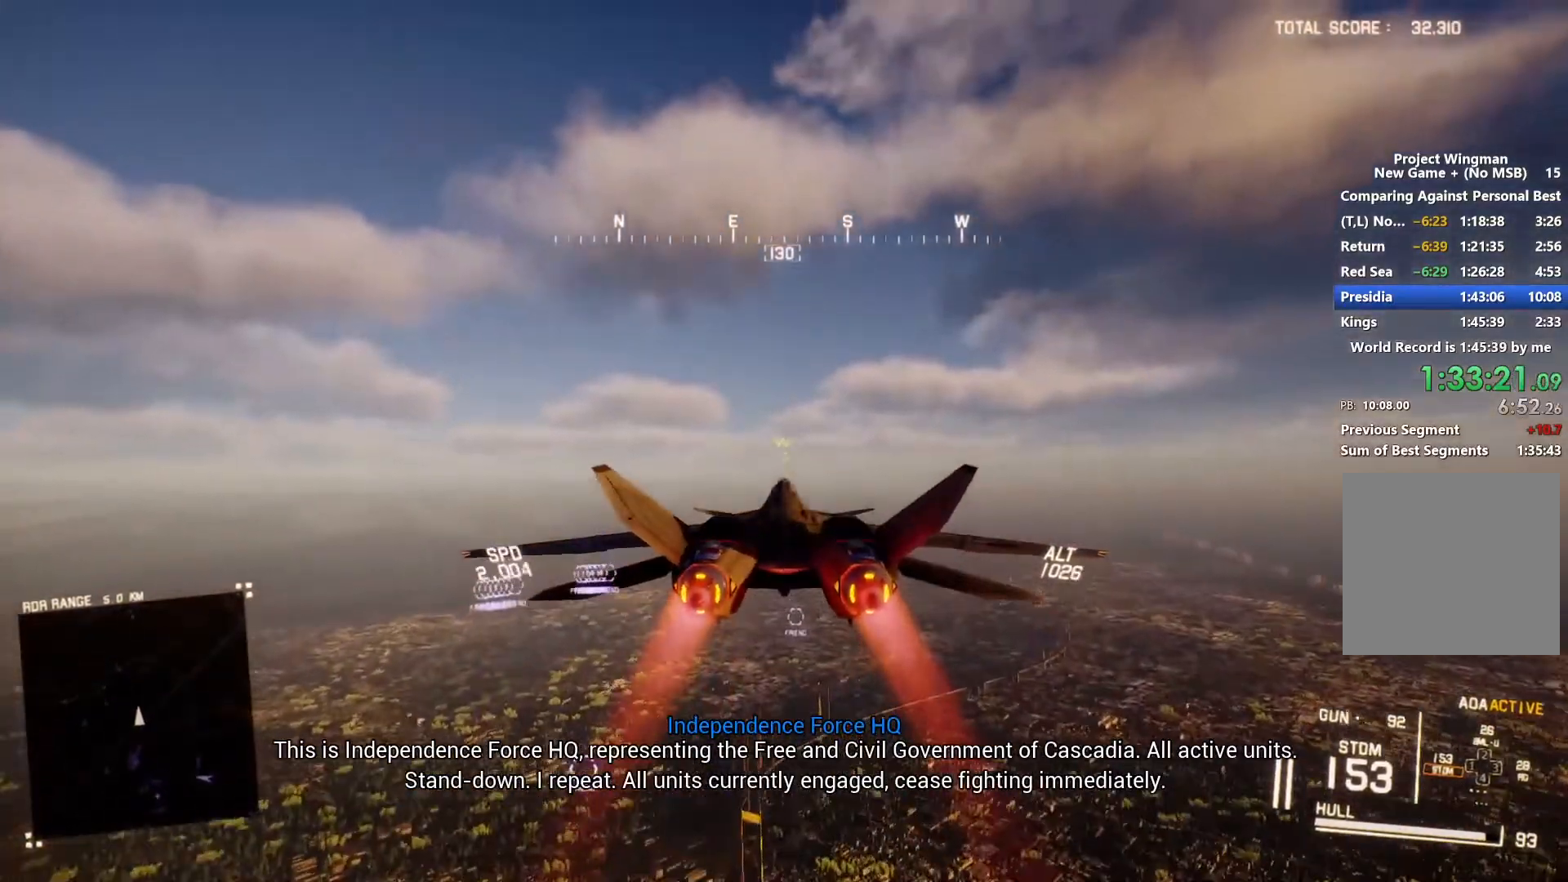
{"buttons": ["R2"], "left_stick": "center", "right_stick": "down-right", "events": [[467, "right_stick", "down-right"]]}
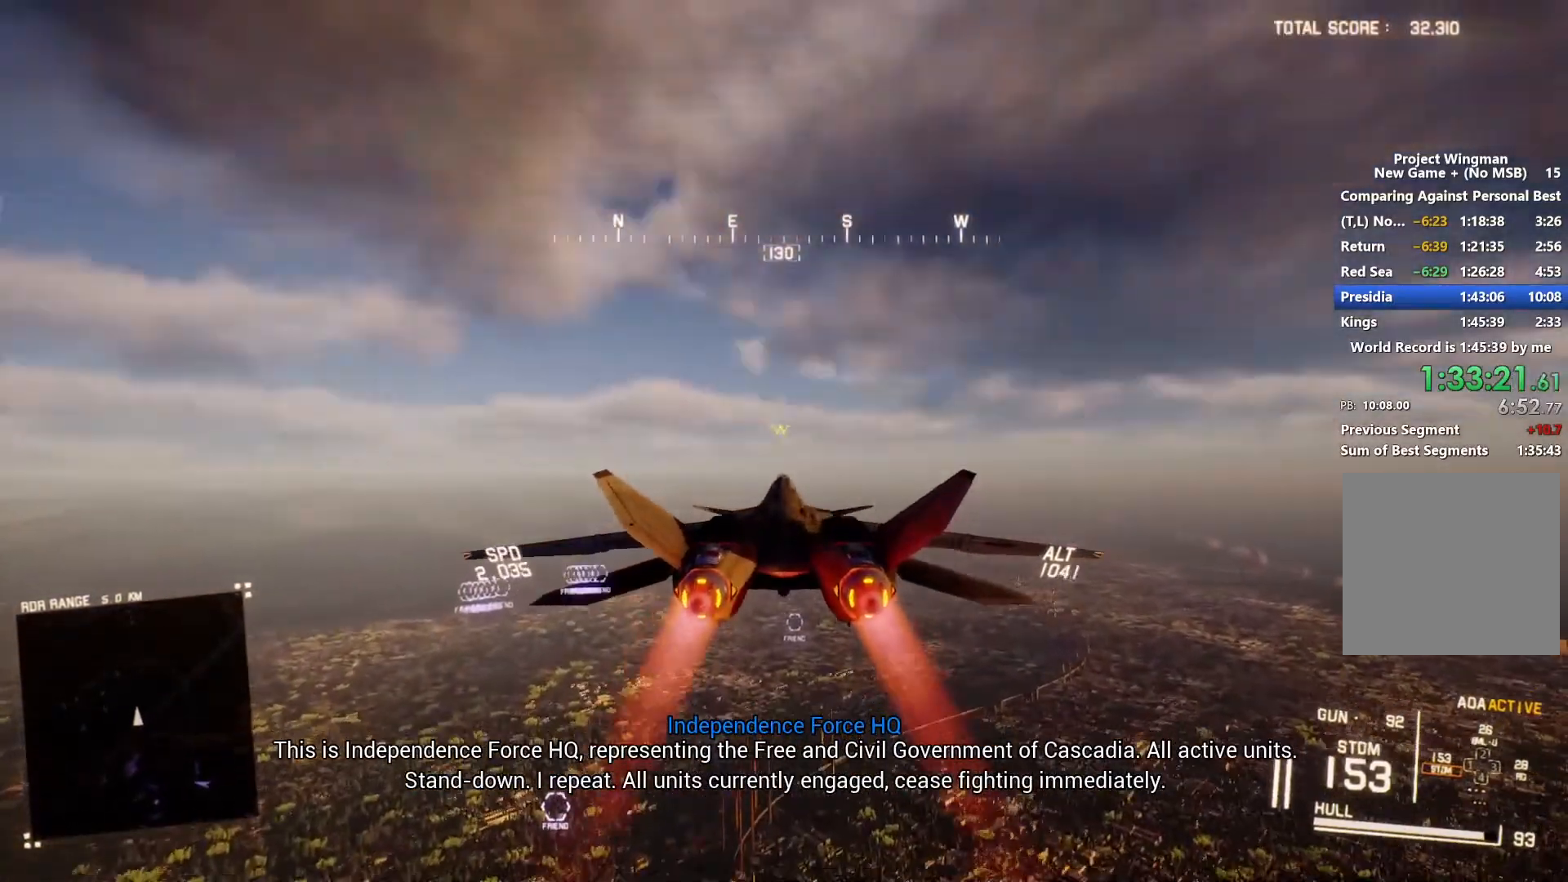
{"buttons": ["R2"], "left_stick": "center", "right_stick": "right", "events": [[267, "right_stick", "right"]]}
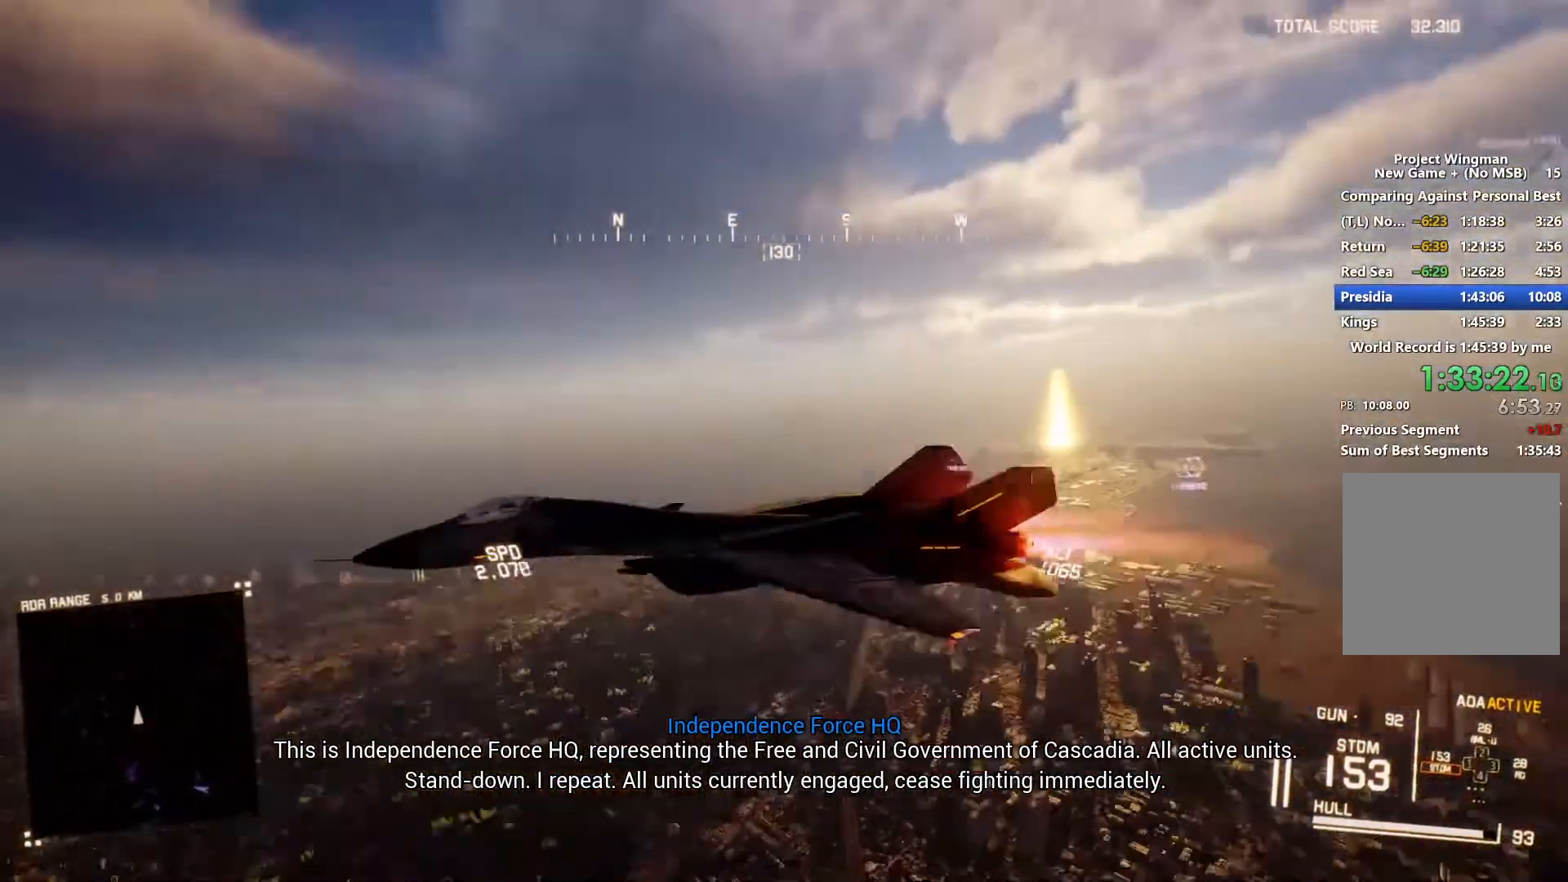
{"buttons": ["R2"], "left_stick": "center", "right_stick": "right", "events": []}
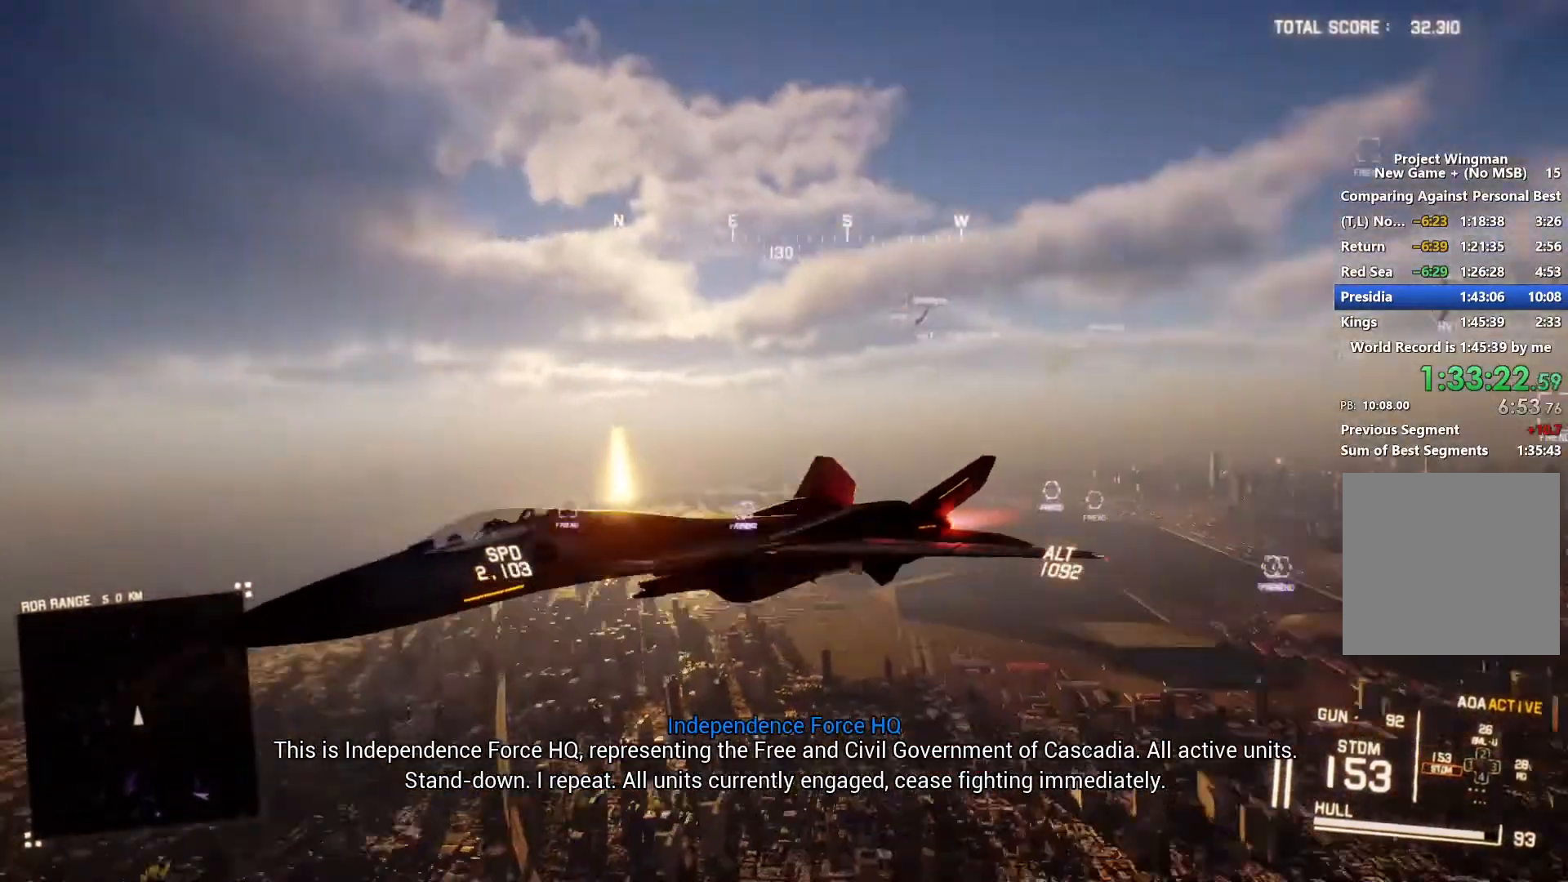
{"buttons": ["R2"], "left_stick": "center", "right_stick": "right", "events": []}
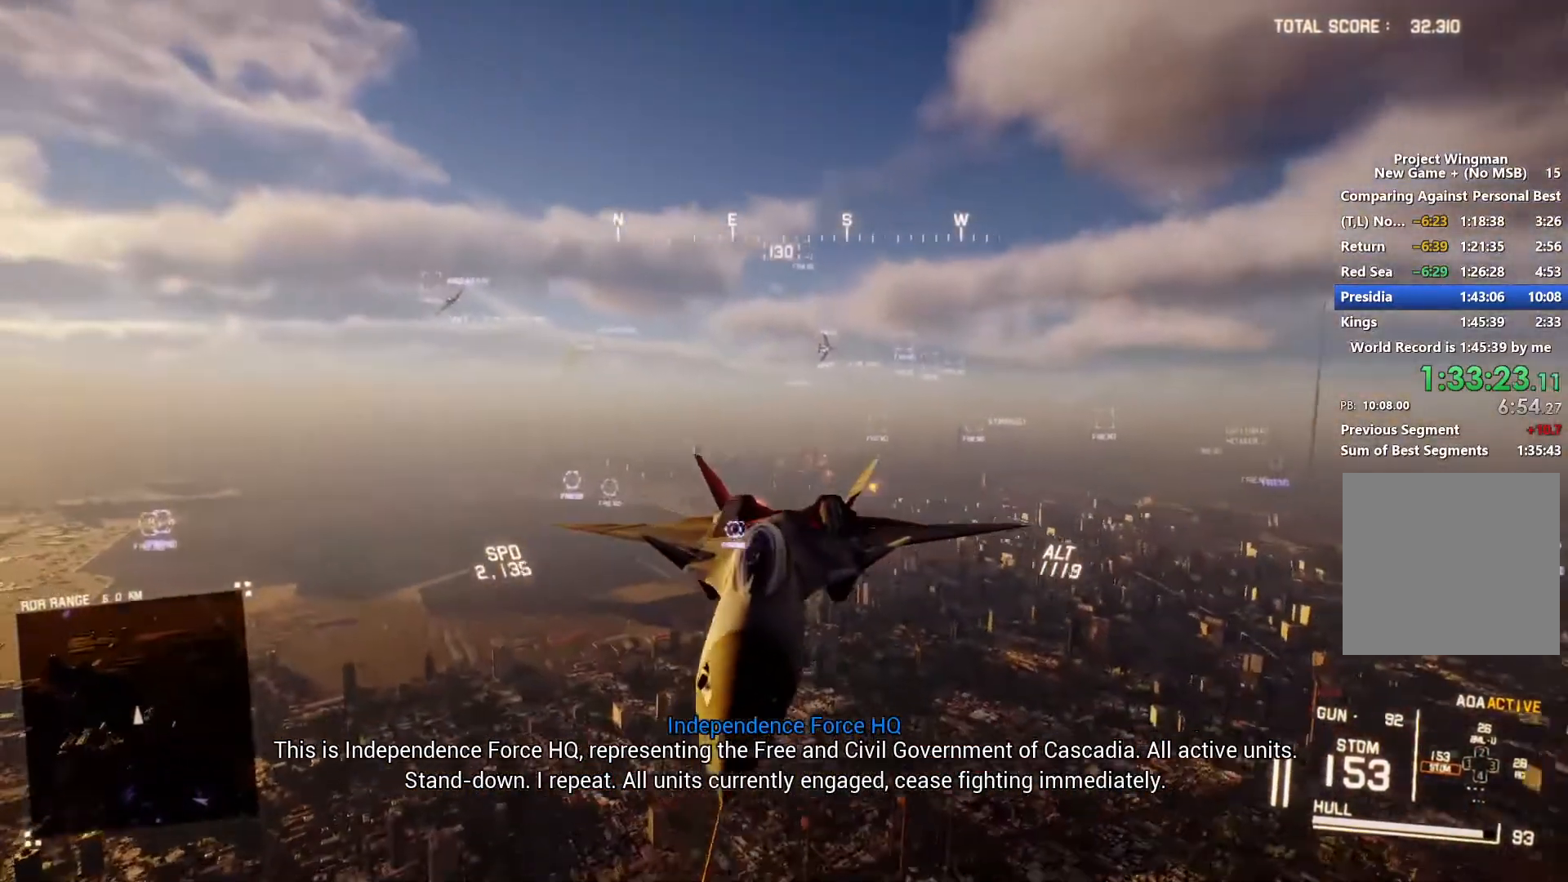
{"buttons": ["R2"], "left_stick": "center", "right_stick": "center", "events": [[467, "right_stick", "center"]]}
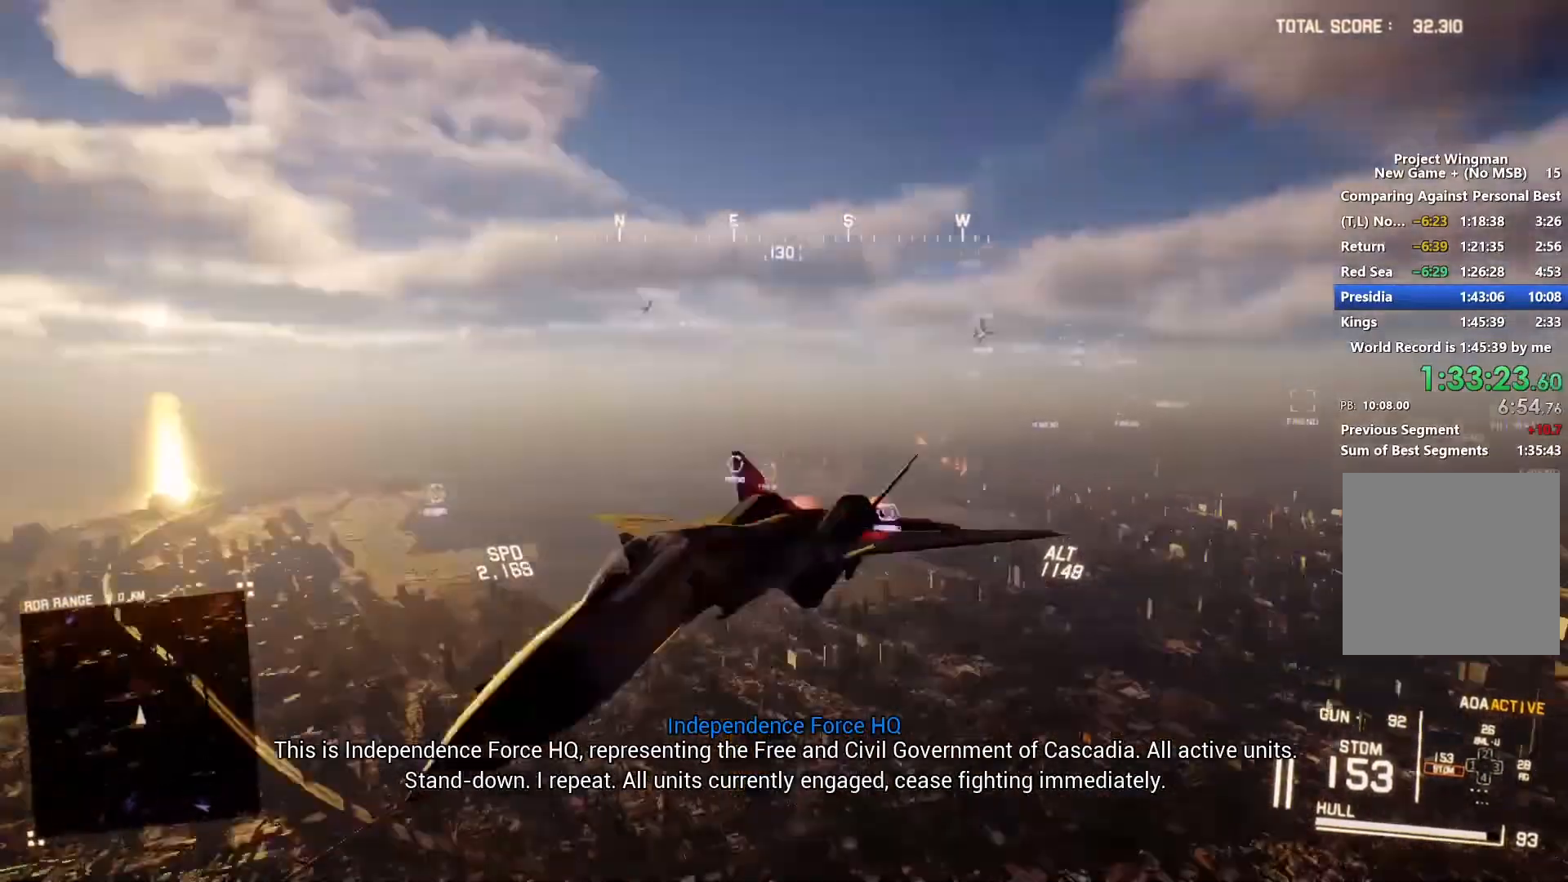
{"buttons": ["R2"], "left_stick": "center", "right_stick": "center", "events": []}
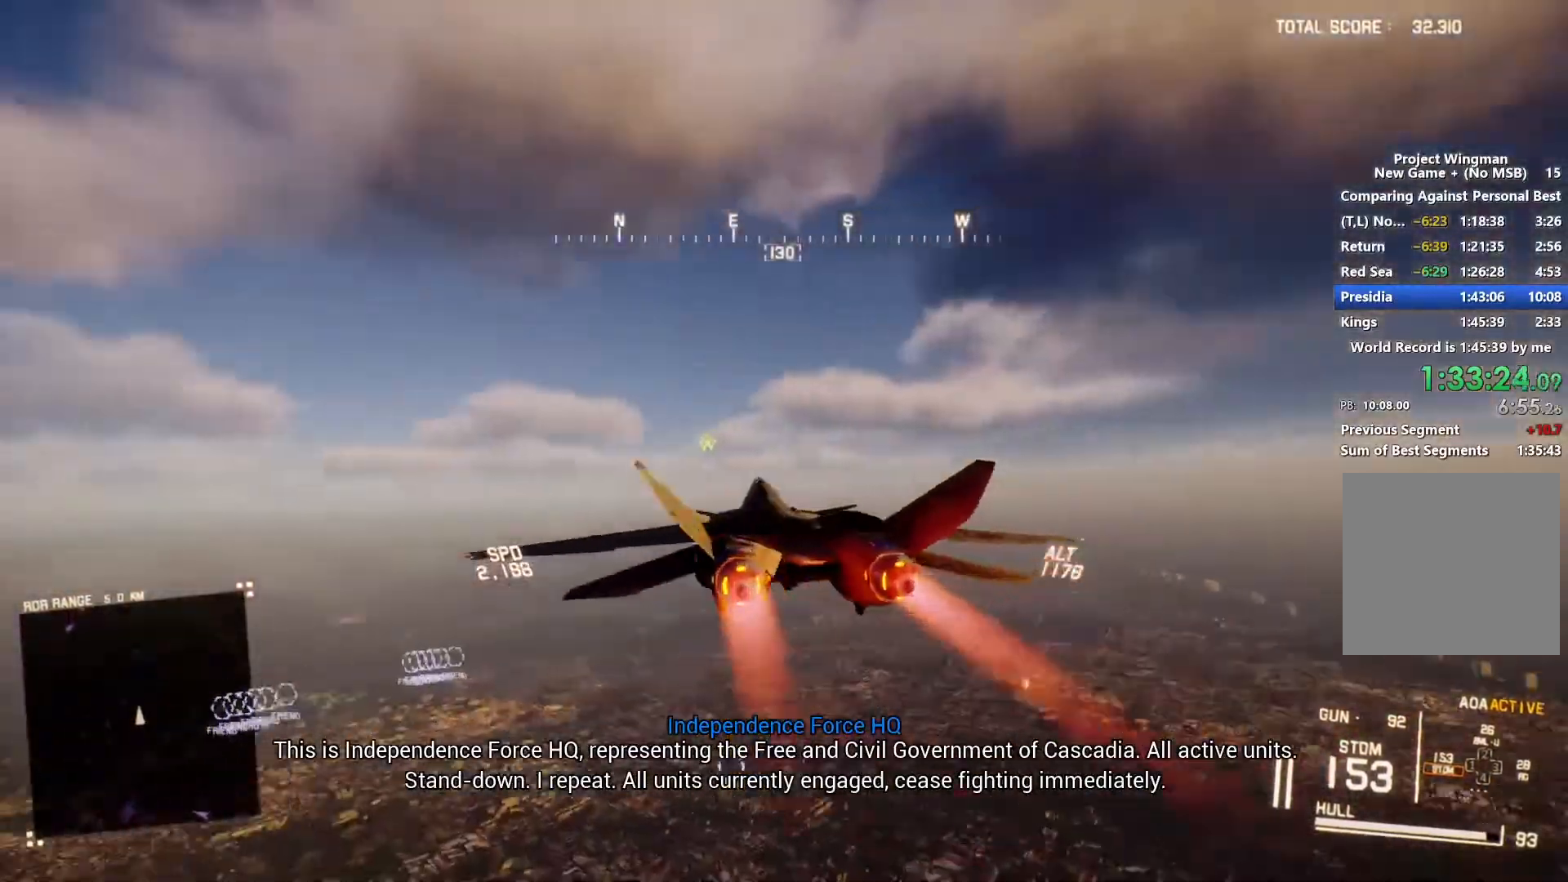
{"buttons": ["R2"], "left_stick": "center", "right_stick": "center", "events": []}
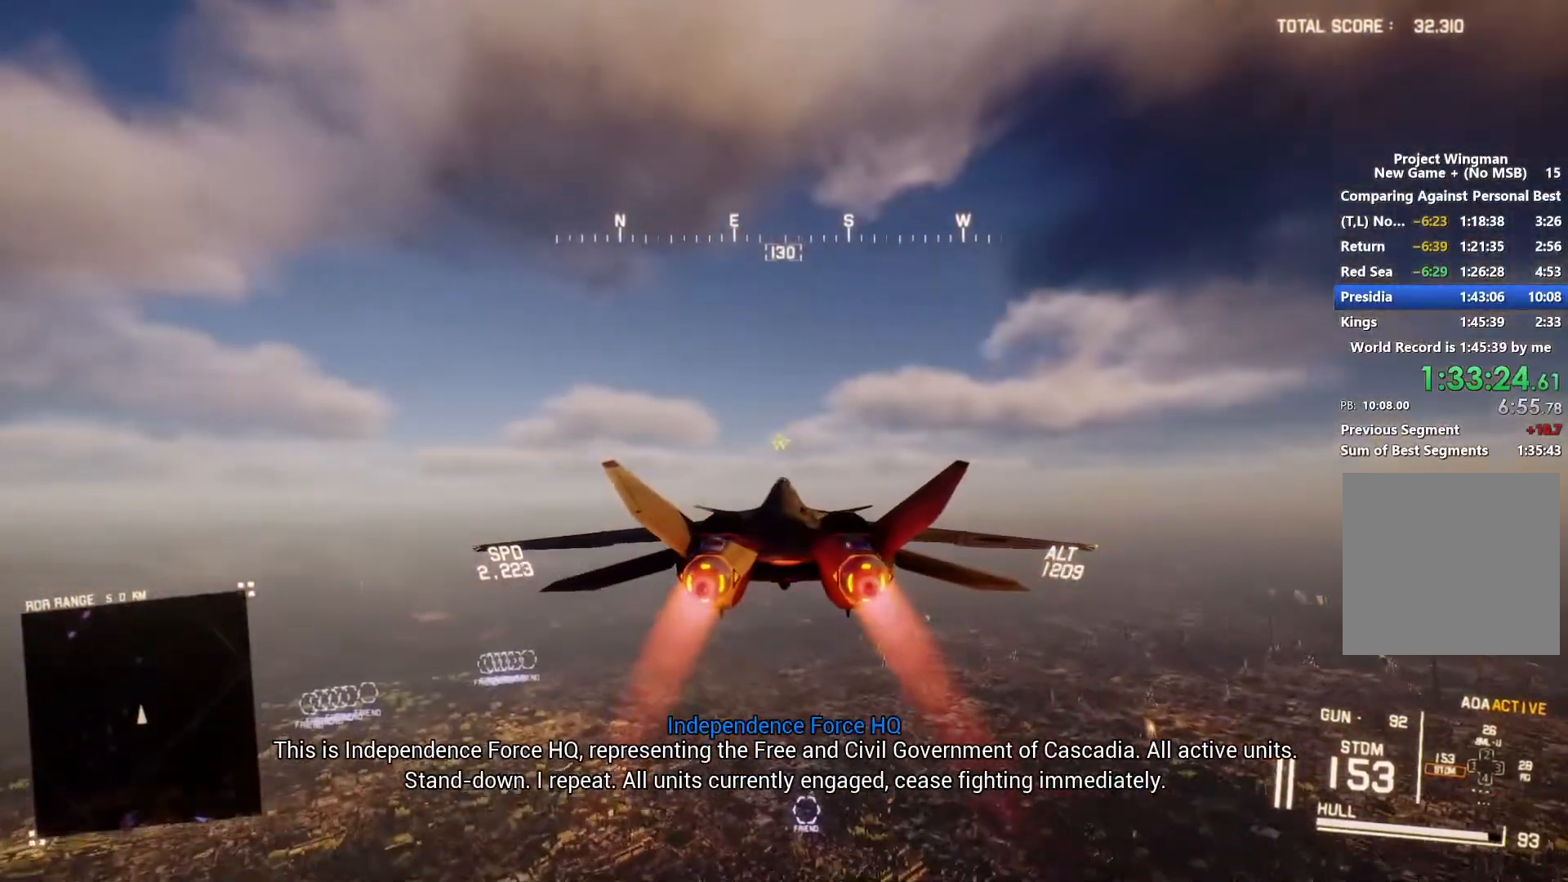
{"buttons": ["R2"], "left_stick": "center", "right_stick": "left", "events": [[267, "right_stick", "left"]]}
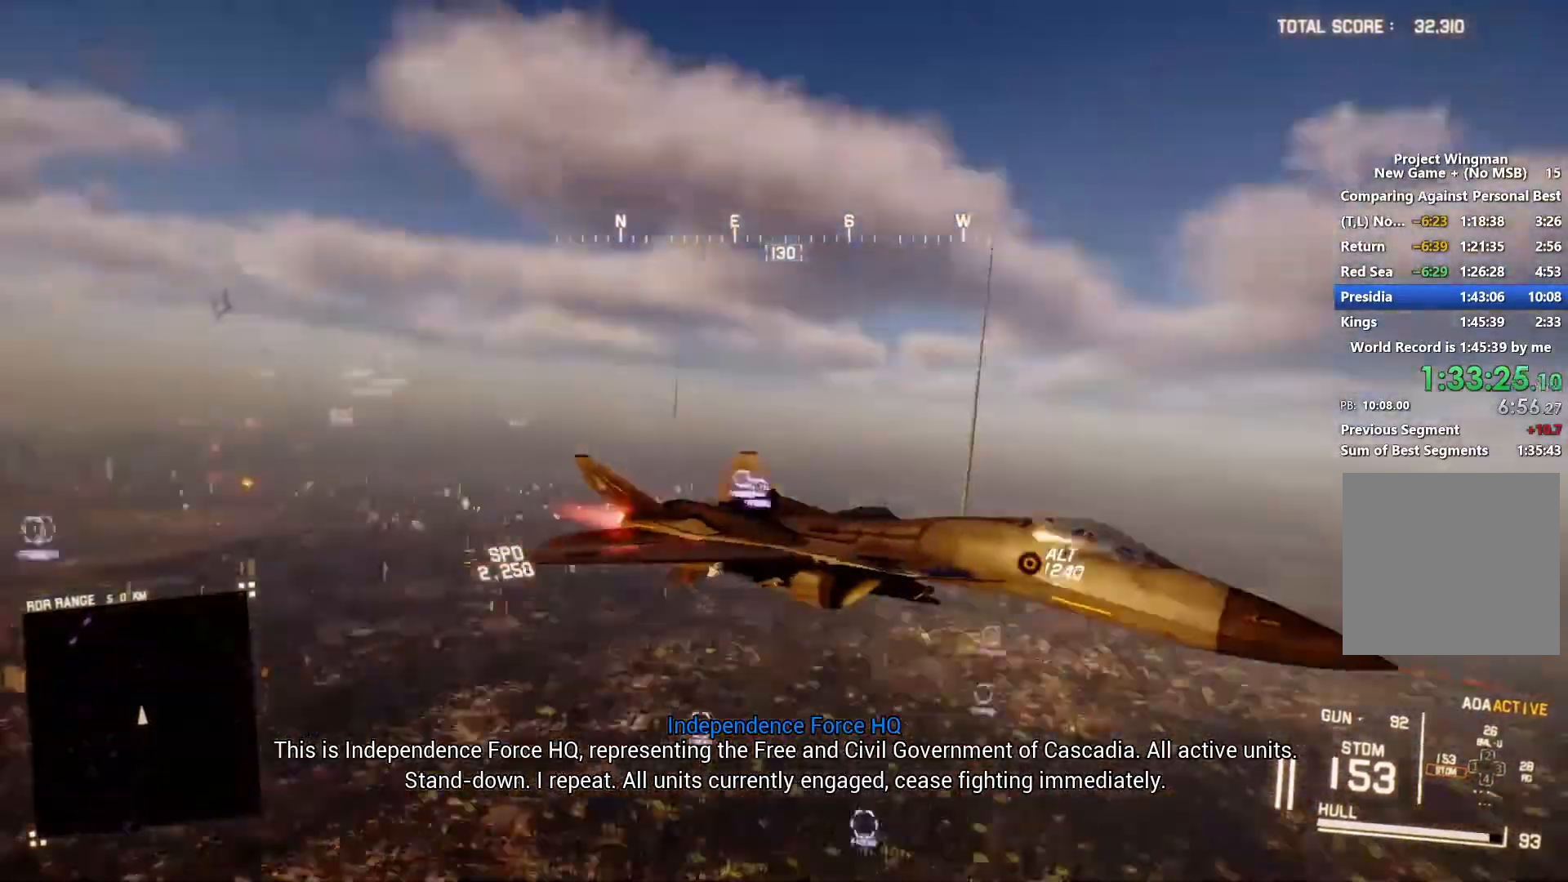
{"buttons": [], "left_stick": "down", "right_stick": "left", "events": [[200, "left_stick", "down"], [467, "R2", "up"]]}
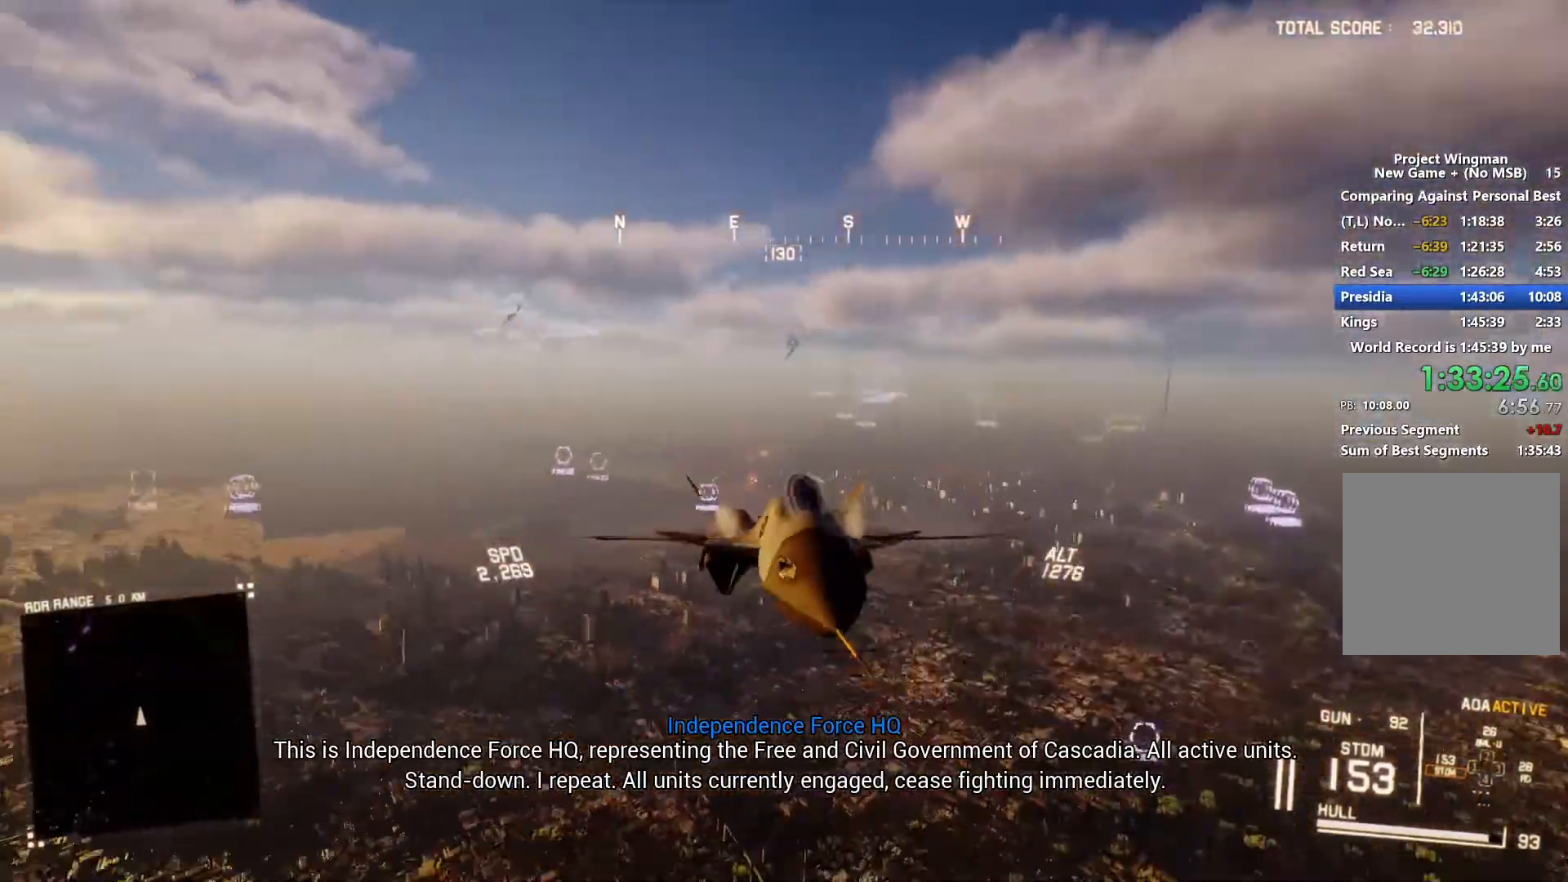
{"buttons": [], "left_stick": "down", "right_stick": "up-left", "events": [[33, "L2", "down"], [367, "right_stick", "up-left"], [500, "L2", "up"]]}
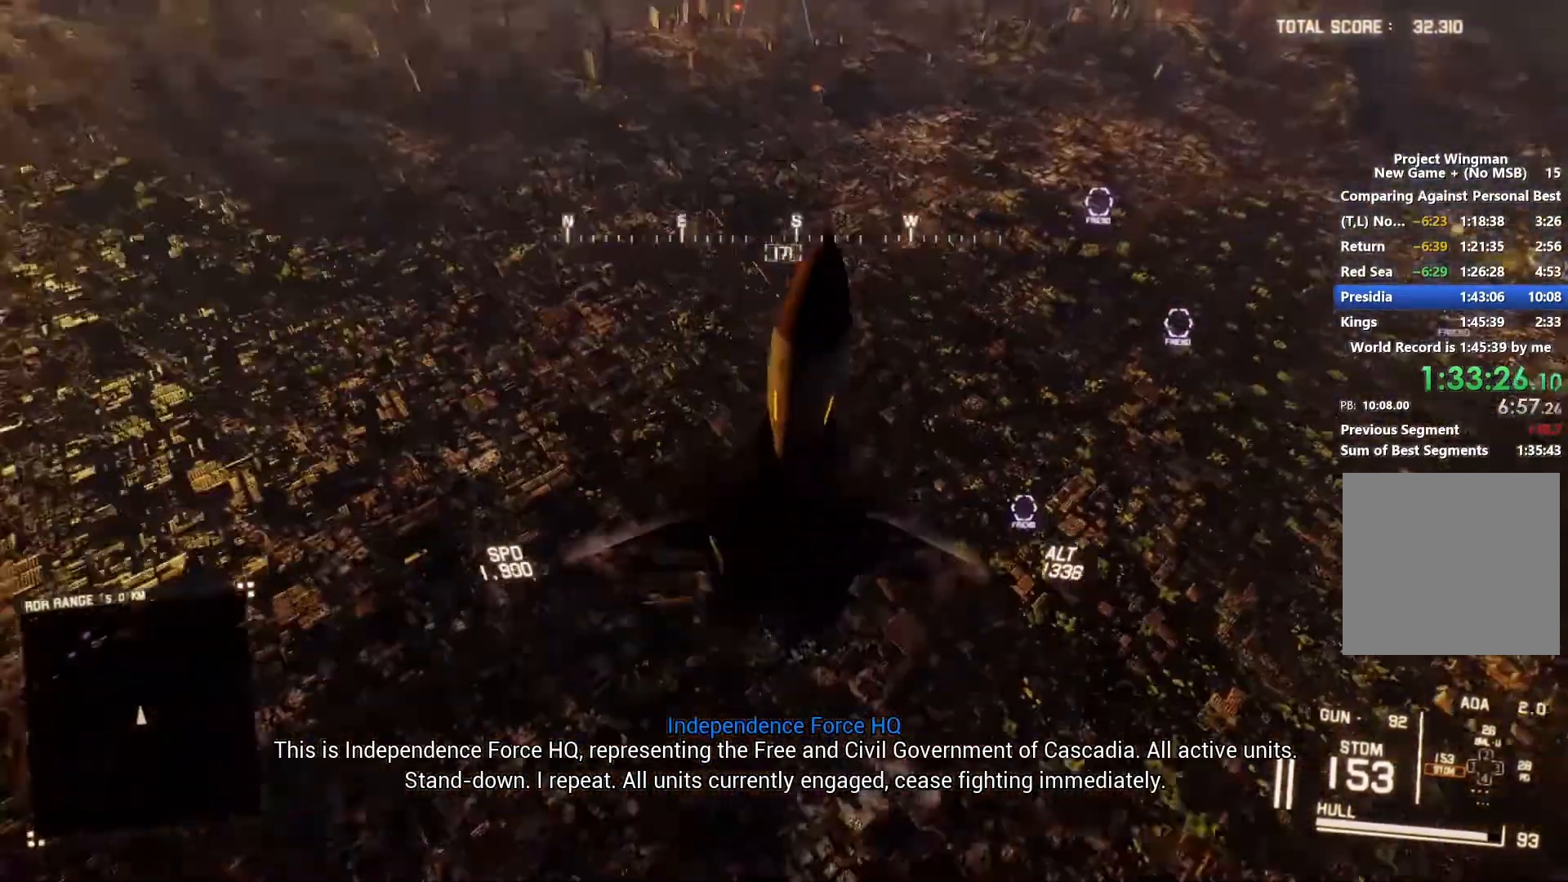
{"buttons": ["R1", "R2"], "left_stick": "down-left", "right_stick": "center", "events": [[33, "R2", "down"], [433, "left_stick", "down-left"], [433, "right_stick", "center"], [500, "R1", "down"]]}
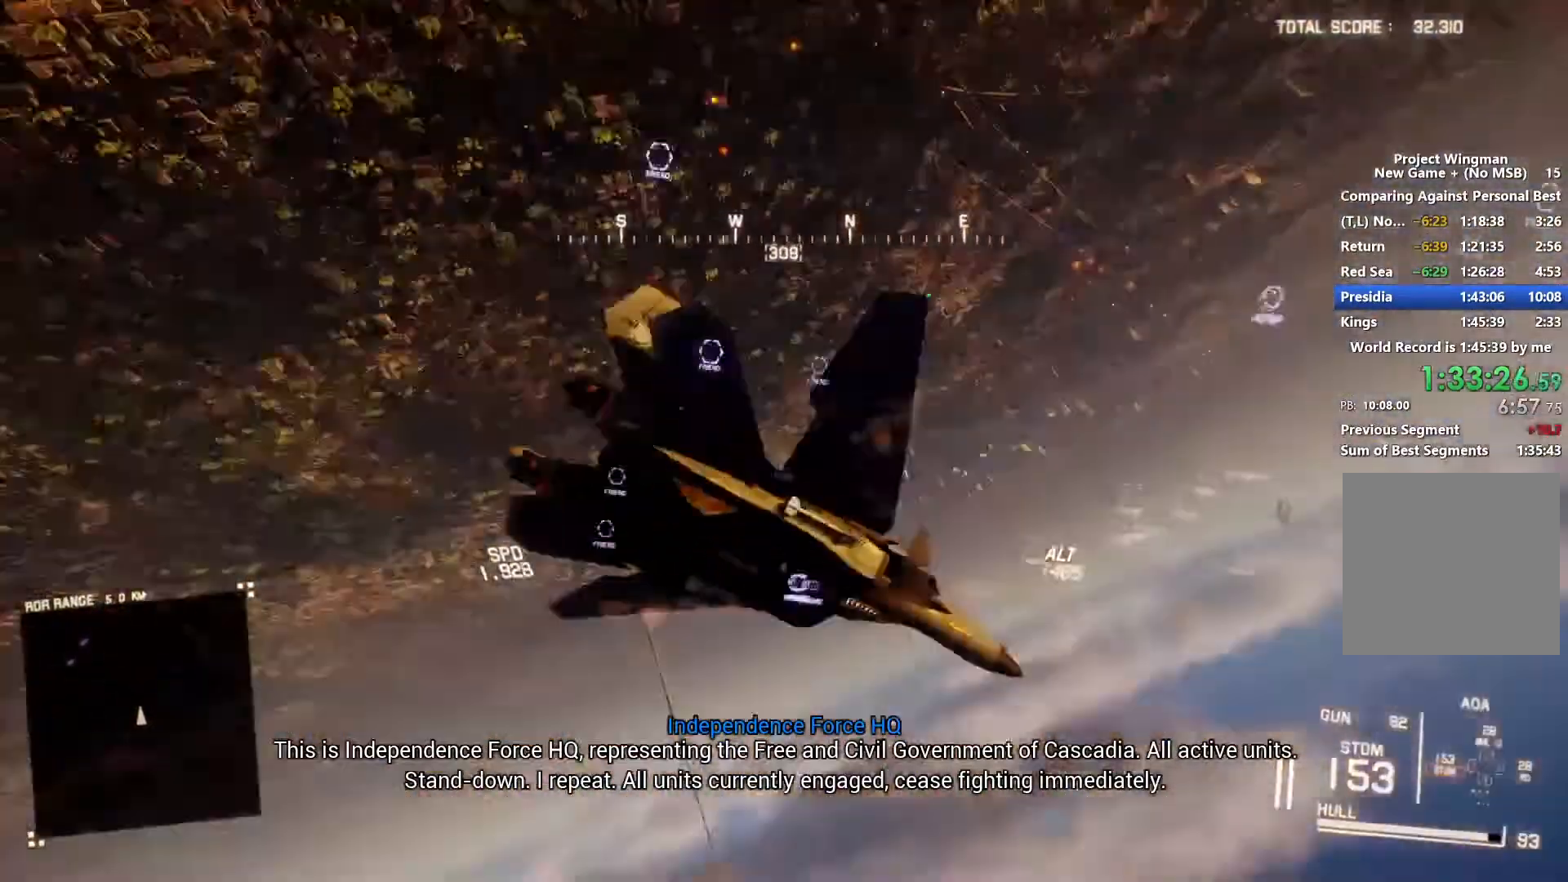
{"buttons": ["R2"], "left_stick": "down-left", "right_stick": "center", "events": [[333, "R1", "up"]]}
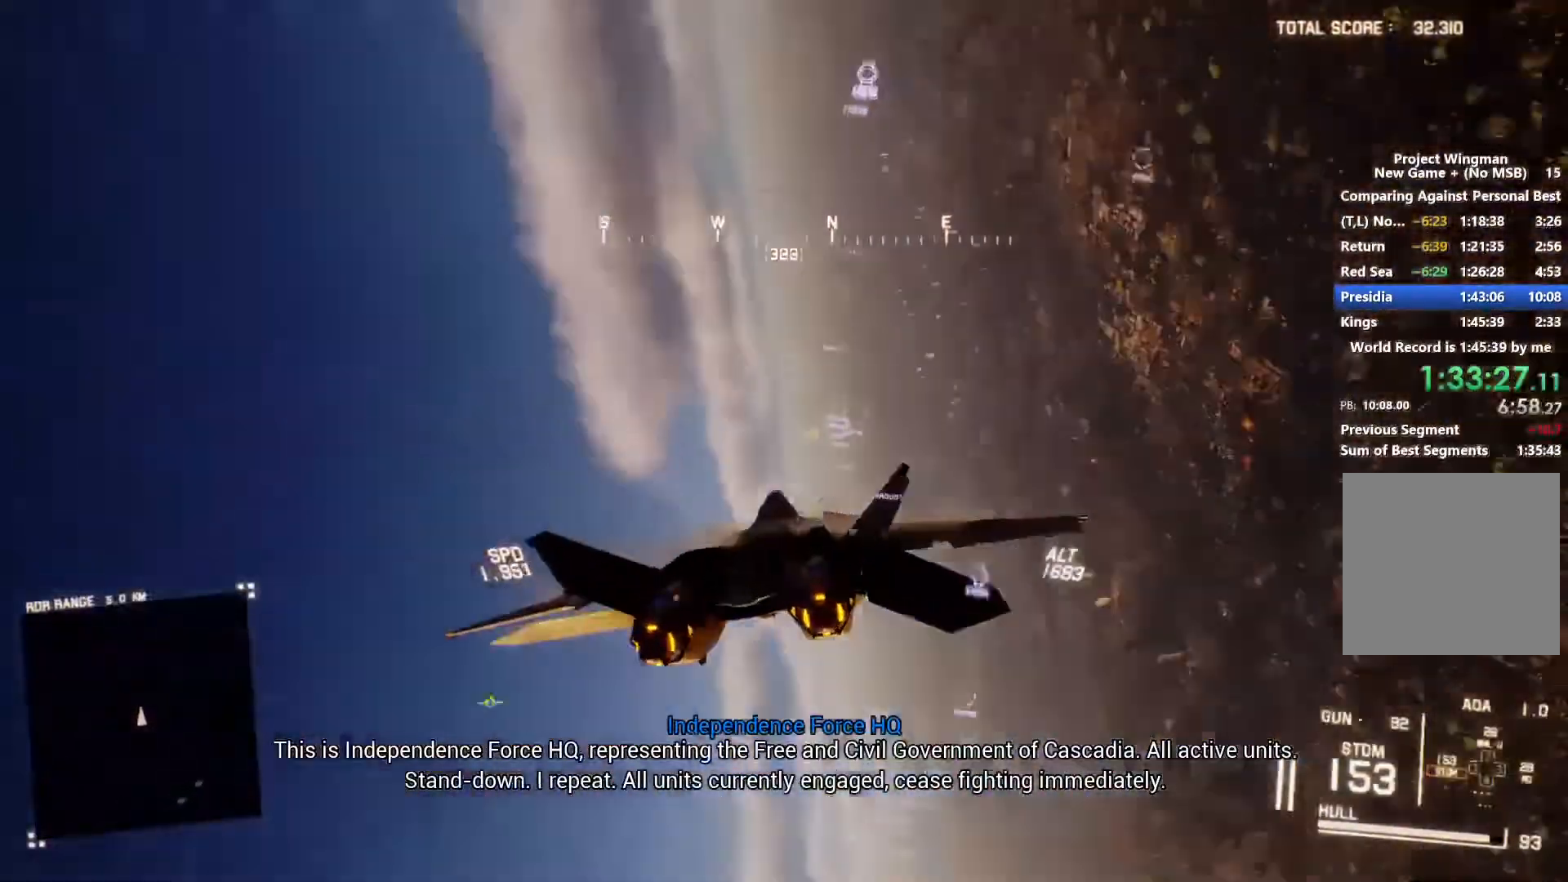
{"buttons": ["L1"], "left_stick": "up-right", "right_stick": "center", "events": [[67, "R2", "up"], [133, "left_stick", "center"], [367, "L1", "down"], [400, "left_stick", "up-right"]]}
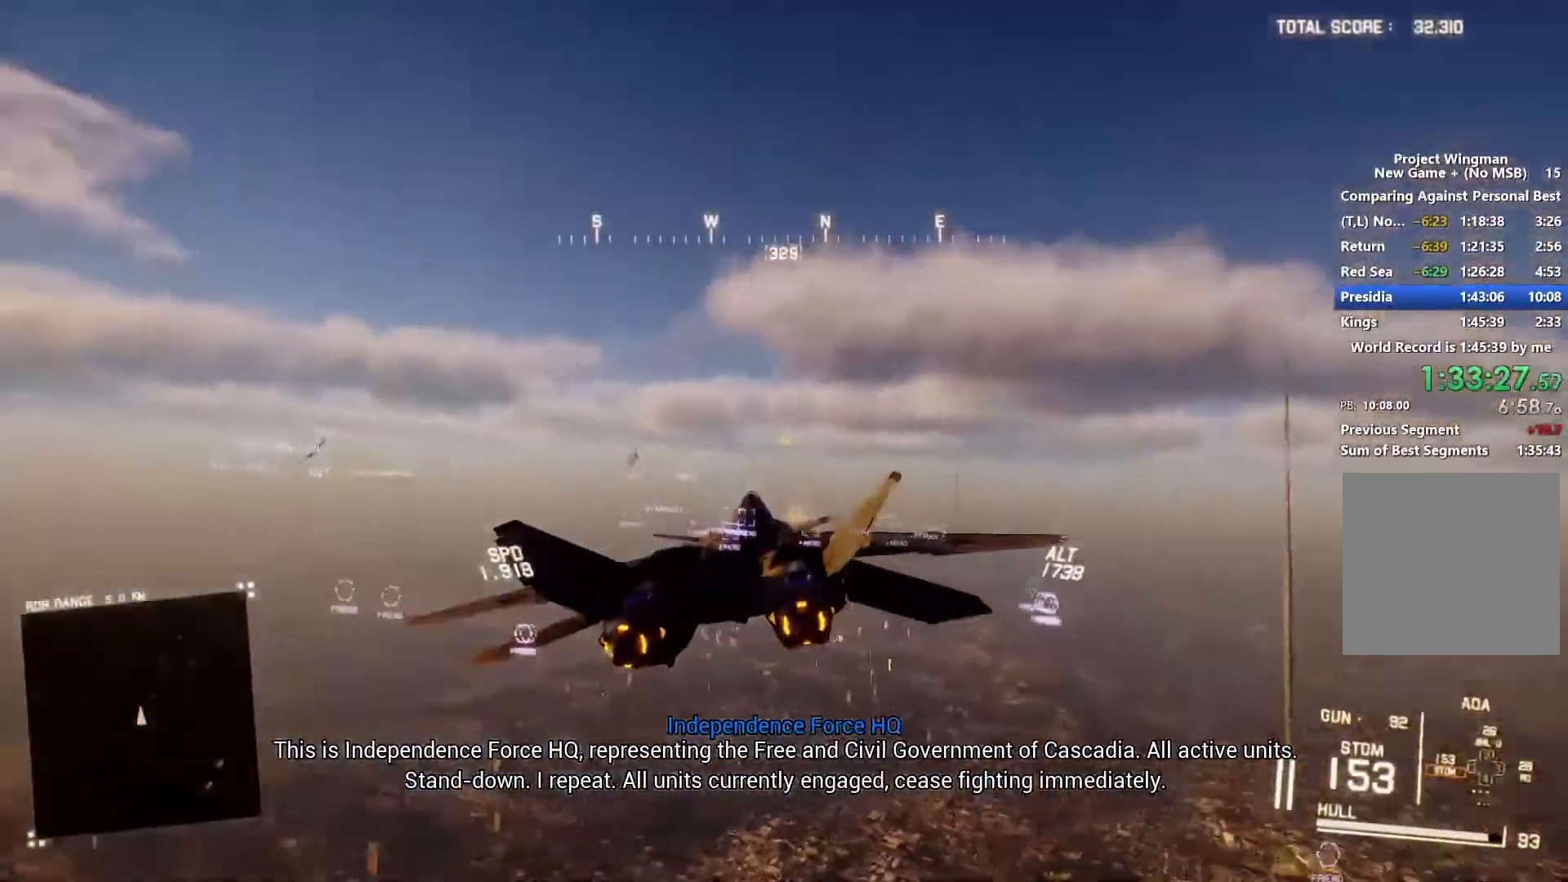
{"buttons": [], "left_stick": "down-right", "right_stick": "center", "events": [[100, "left_stick", "center"], [333, "L1", "up"], [433, "left_stick", "down-right"]]}
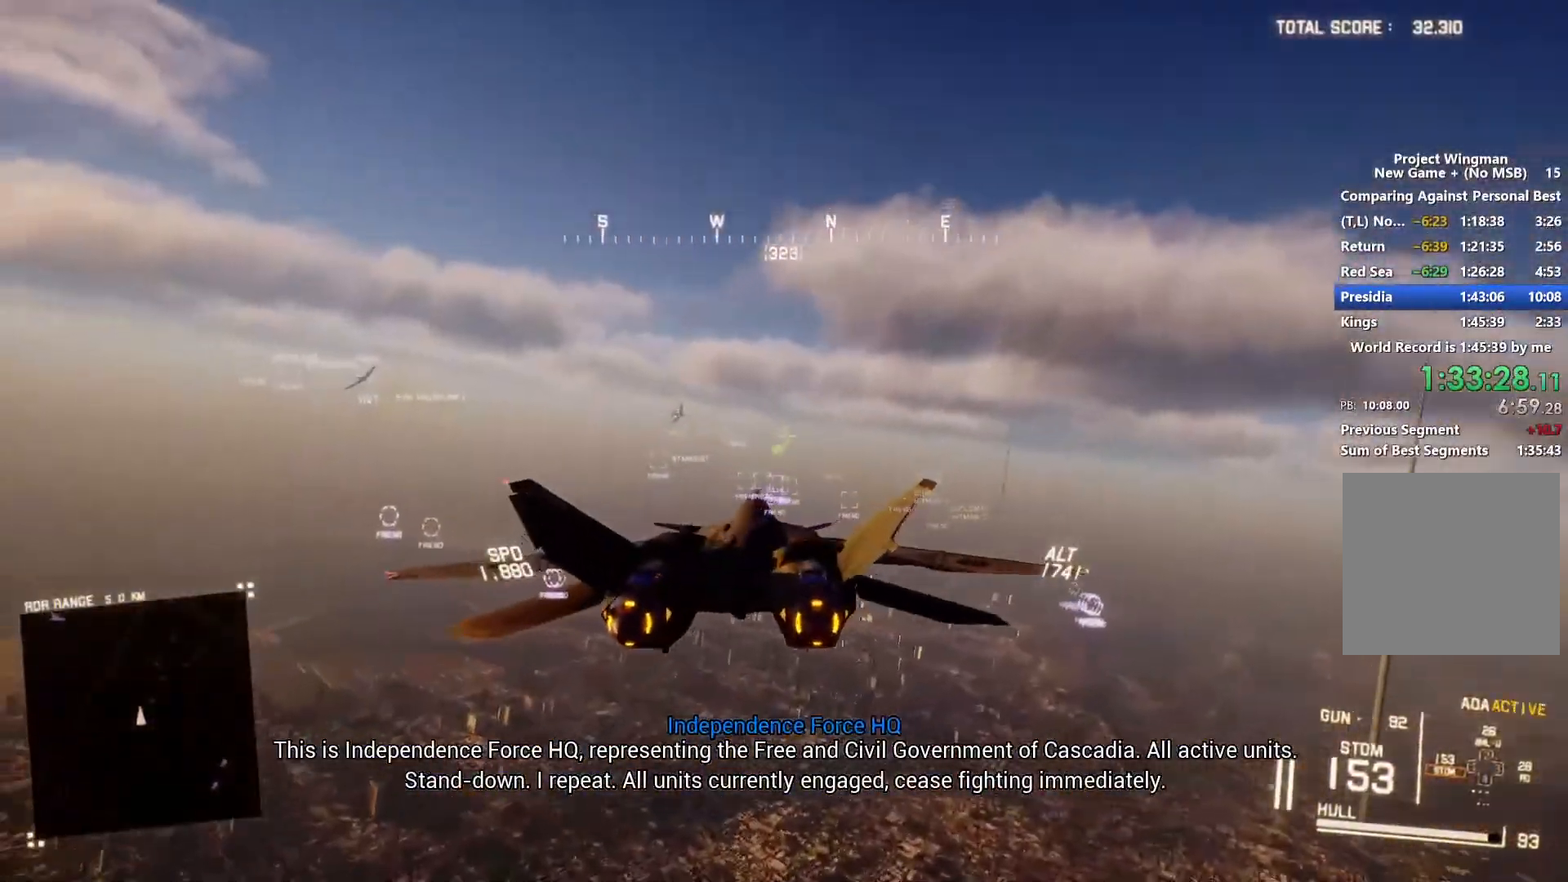
{"buttons": ["R2"], "left_stick": "center", "right_stick": "center", "events": [[33, "left_stick", "center"], [100, "L1", "down"], [133, "R2", "down"], [500, "L1", "up"]]}
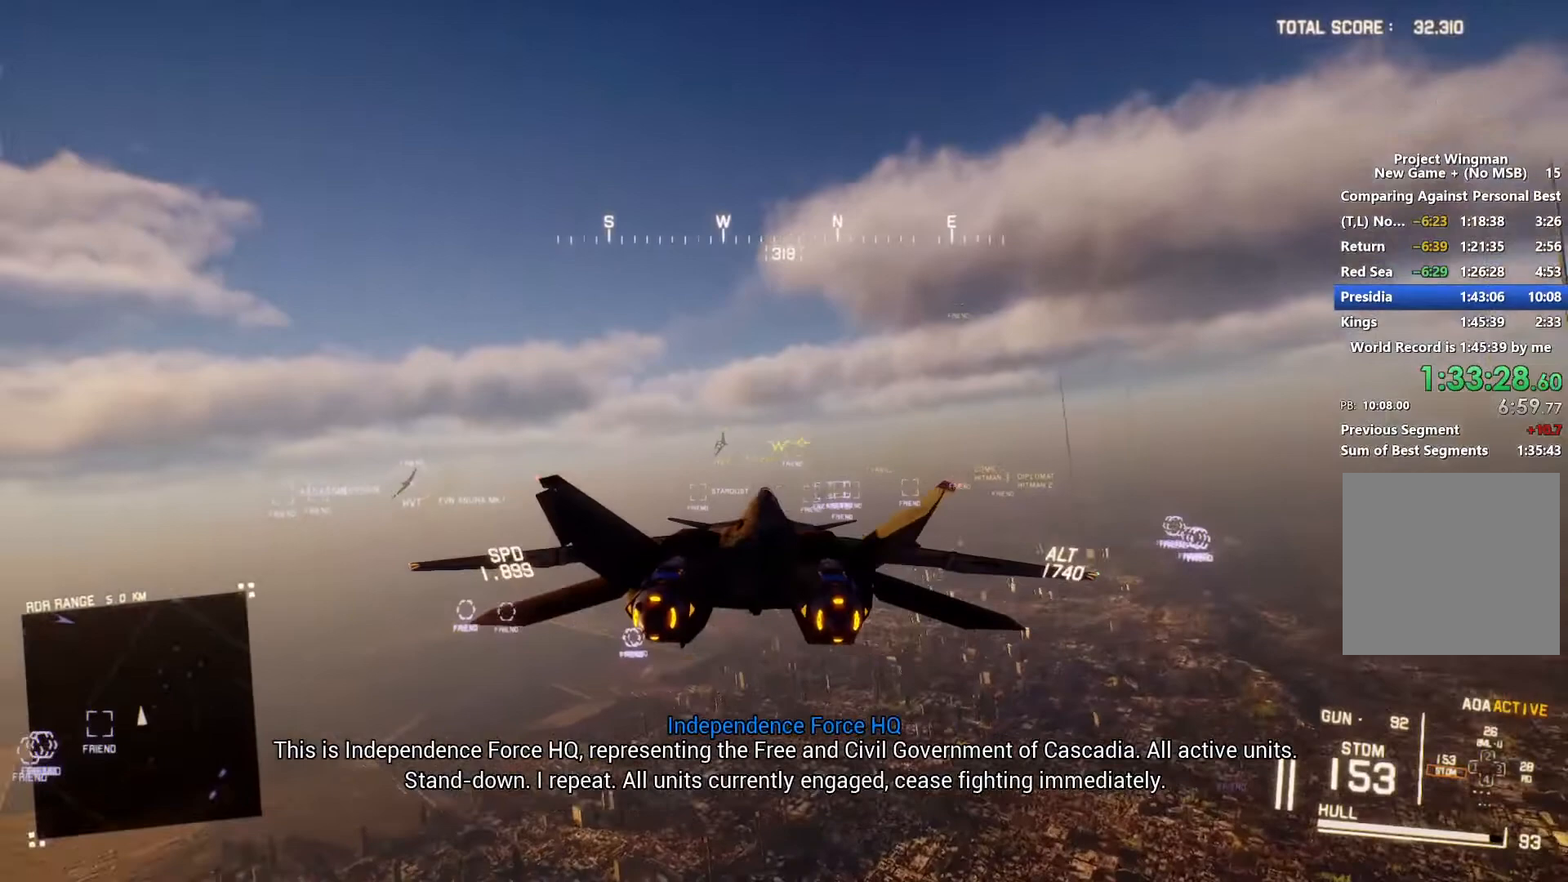
{"buttons": [], "left_stick": "center", "right_stick": "center", "events": [[67, "left_stick", "down-left"], [133, "left_stick", "center"], [467, "R2", "up"]]}
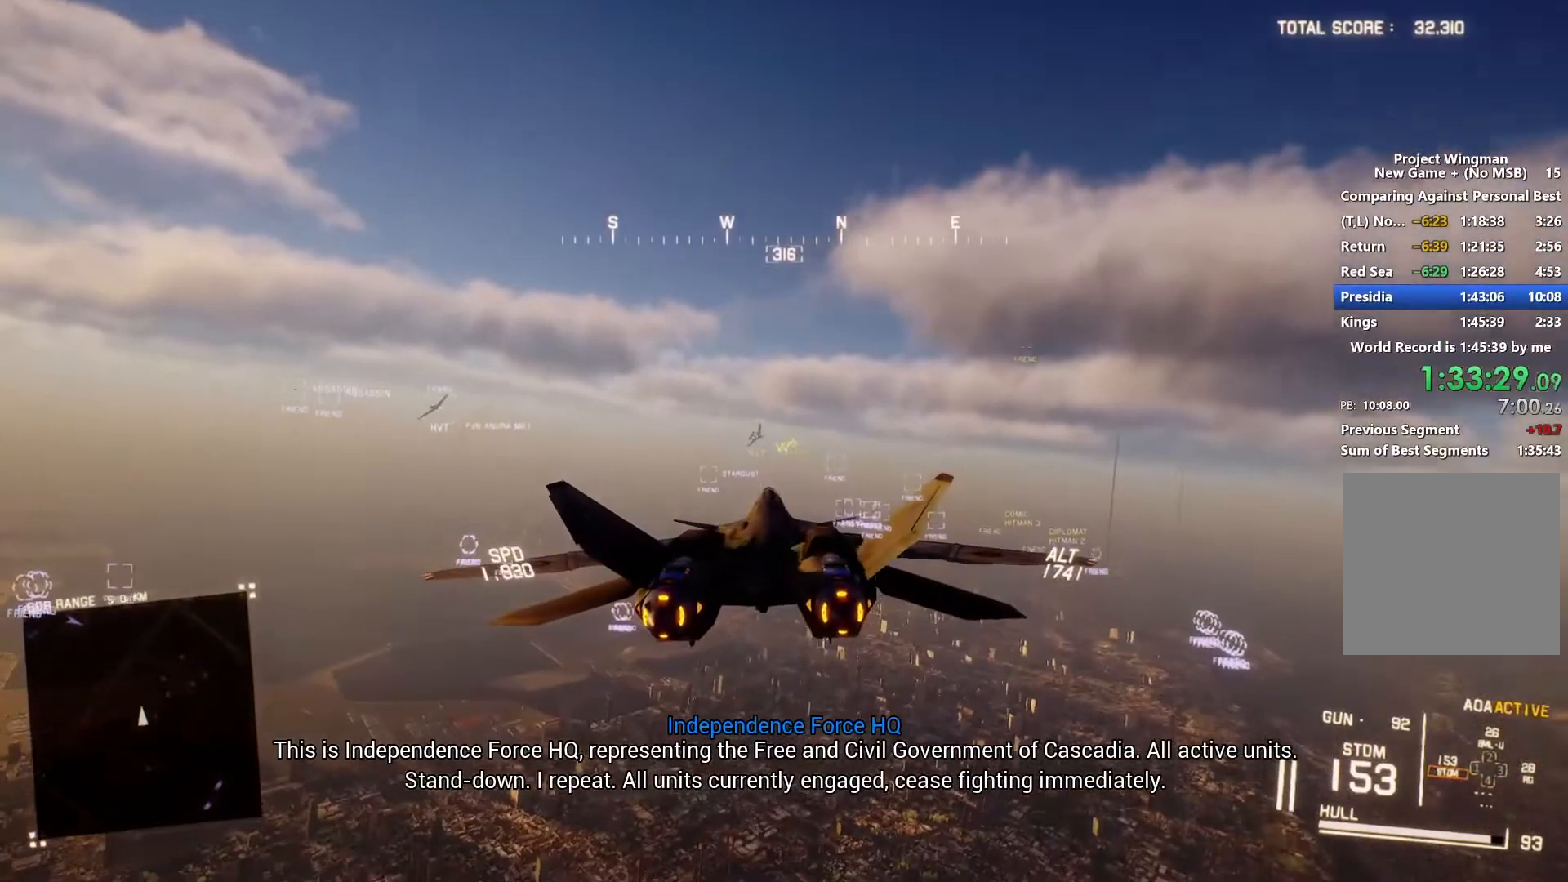
{"buttons": [], "left_stick": "center", "right_stick": "center", "events": [[100, "left_stick", "down"], [167, "left_stick", "center"]]}
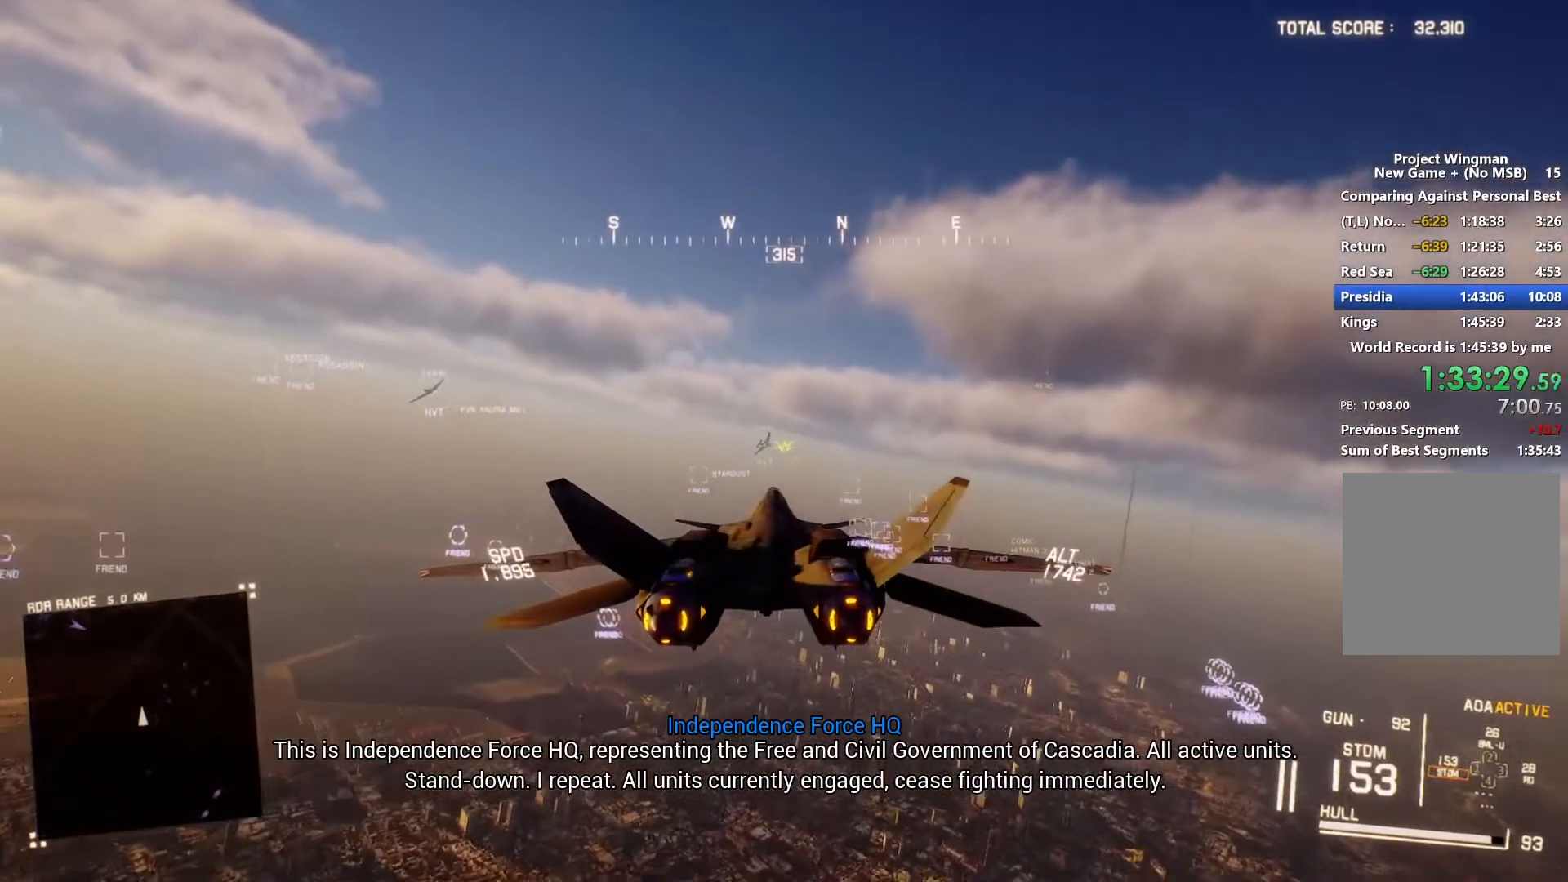
{"buttons": ["R1"], "left_stick": "center", "right_stick": "center", "events": [[67, "R1", "down"], [367, "left_stick", "down"], [467, "left_stick", "center"]]}
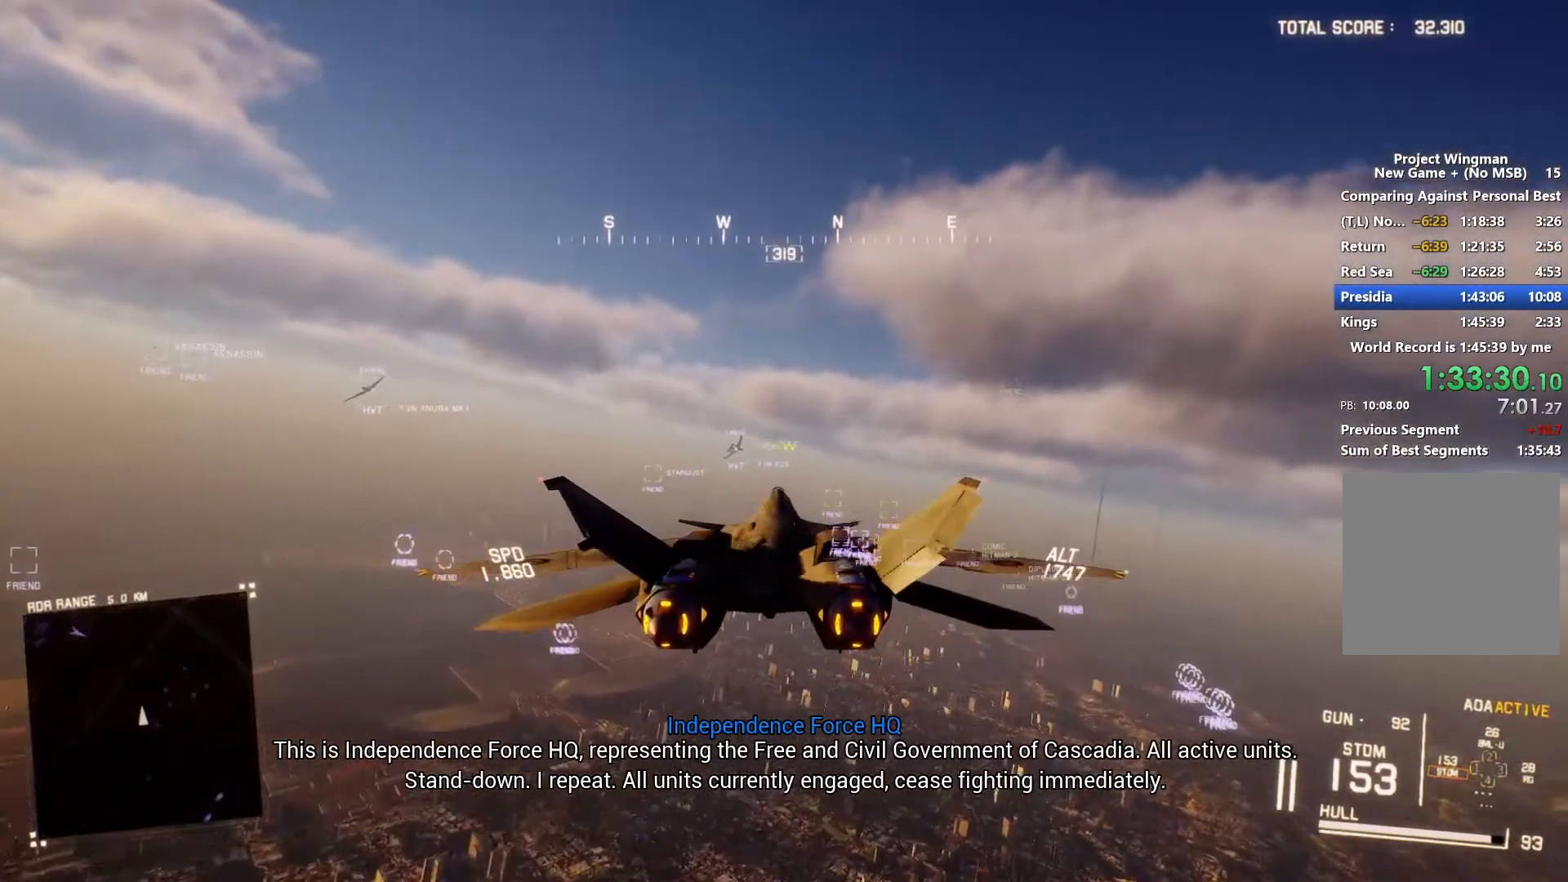
{"buttons": ["R1"], "left_stick": "center", "right_stick": "center", "events": []}
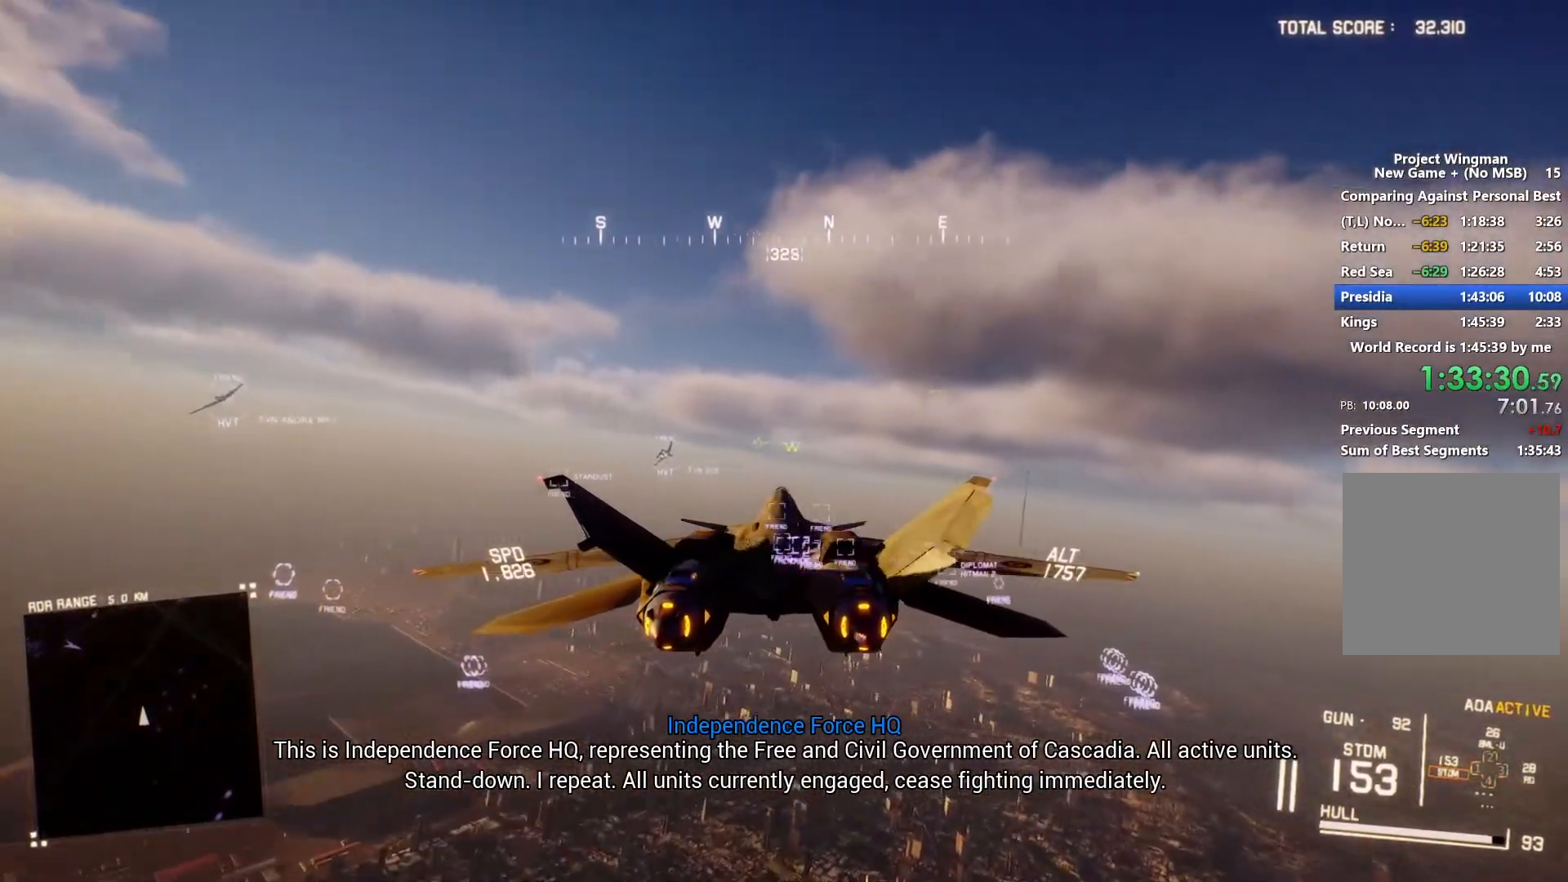
{"buttons": ["R1"], "left_stick": "center", "right_stick": "center", "events": [[233, "left_stick", "down-right"], [300, "left_stick", "center"]]}
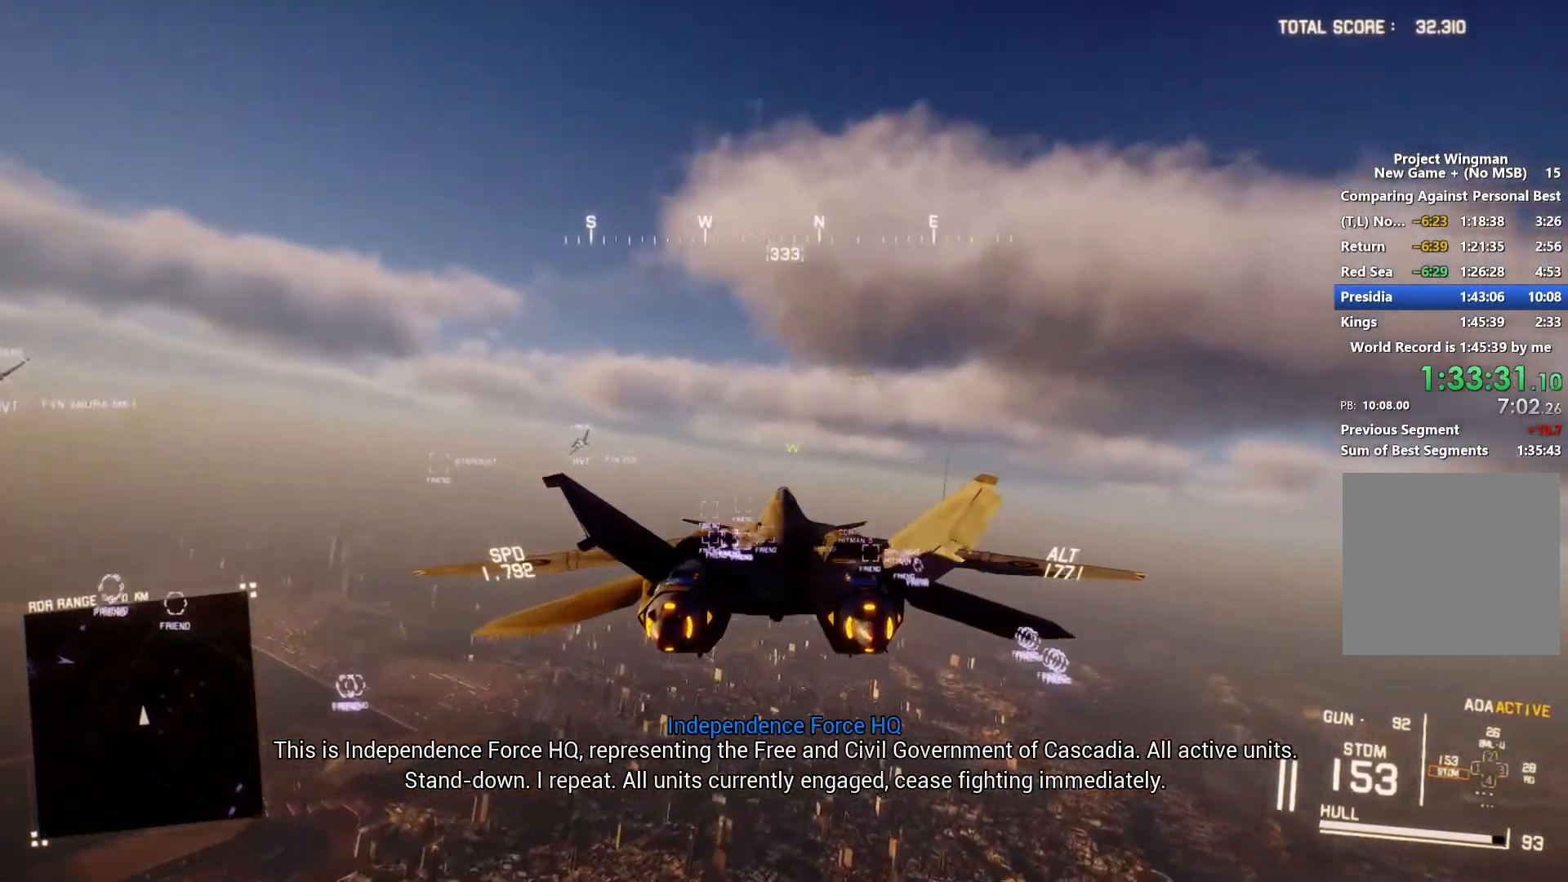
{"buttons": [], "left_stick": "center", "right_stick": "center", "events": [[333, "R1", "up"]]}
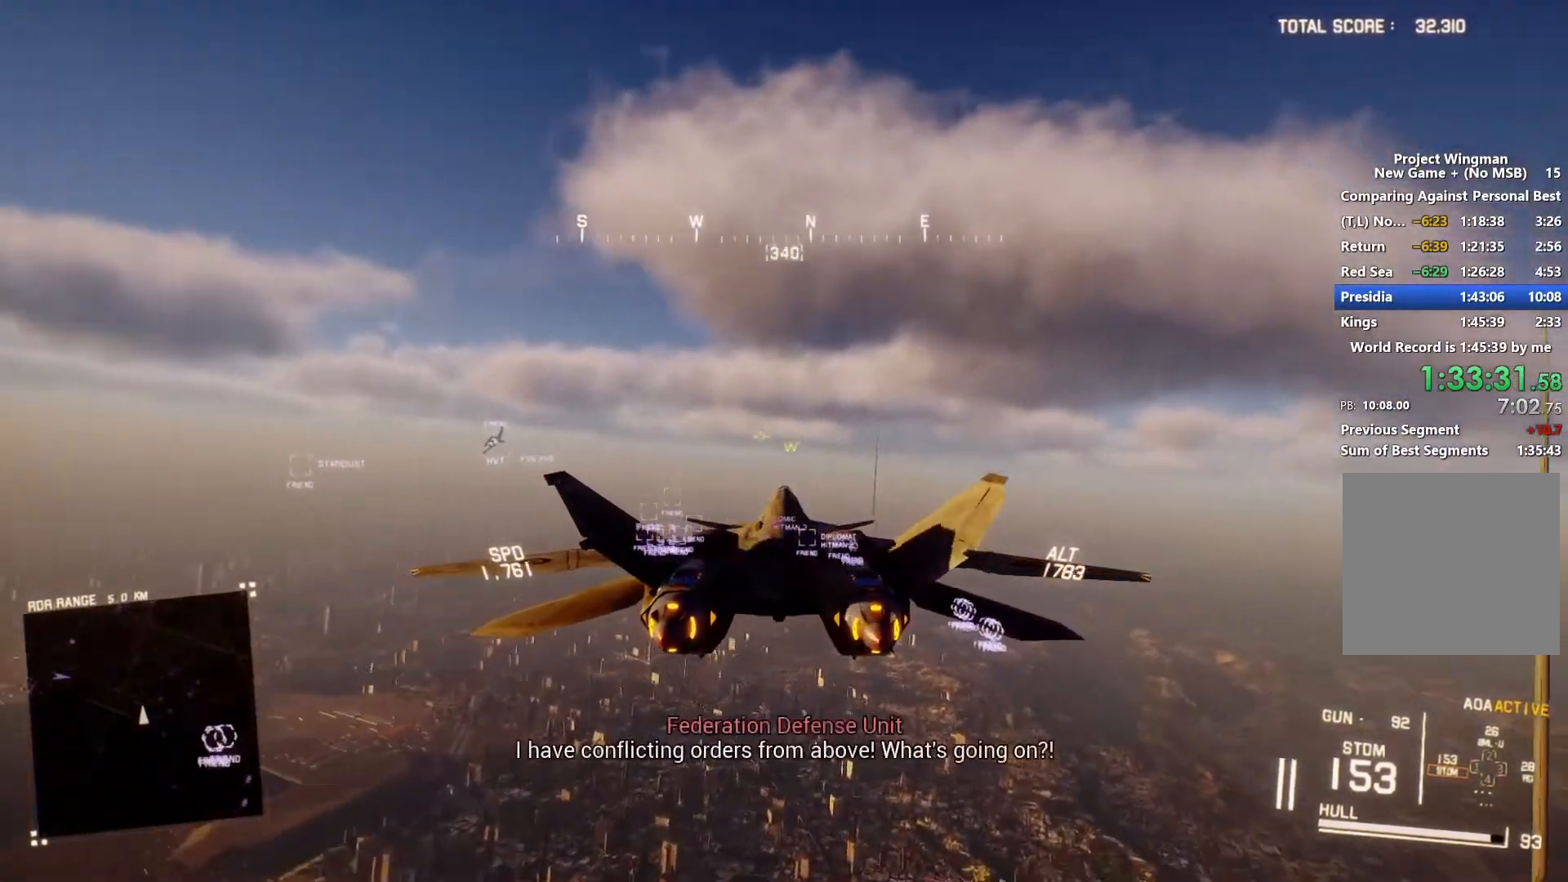
{"buttons": [], "left_stick": "center", "right_stick": "center", "events": [[100, "left_stick", "down"], [167, "left_stick", "center"]]}